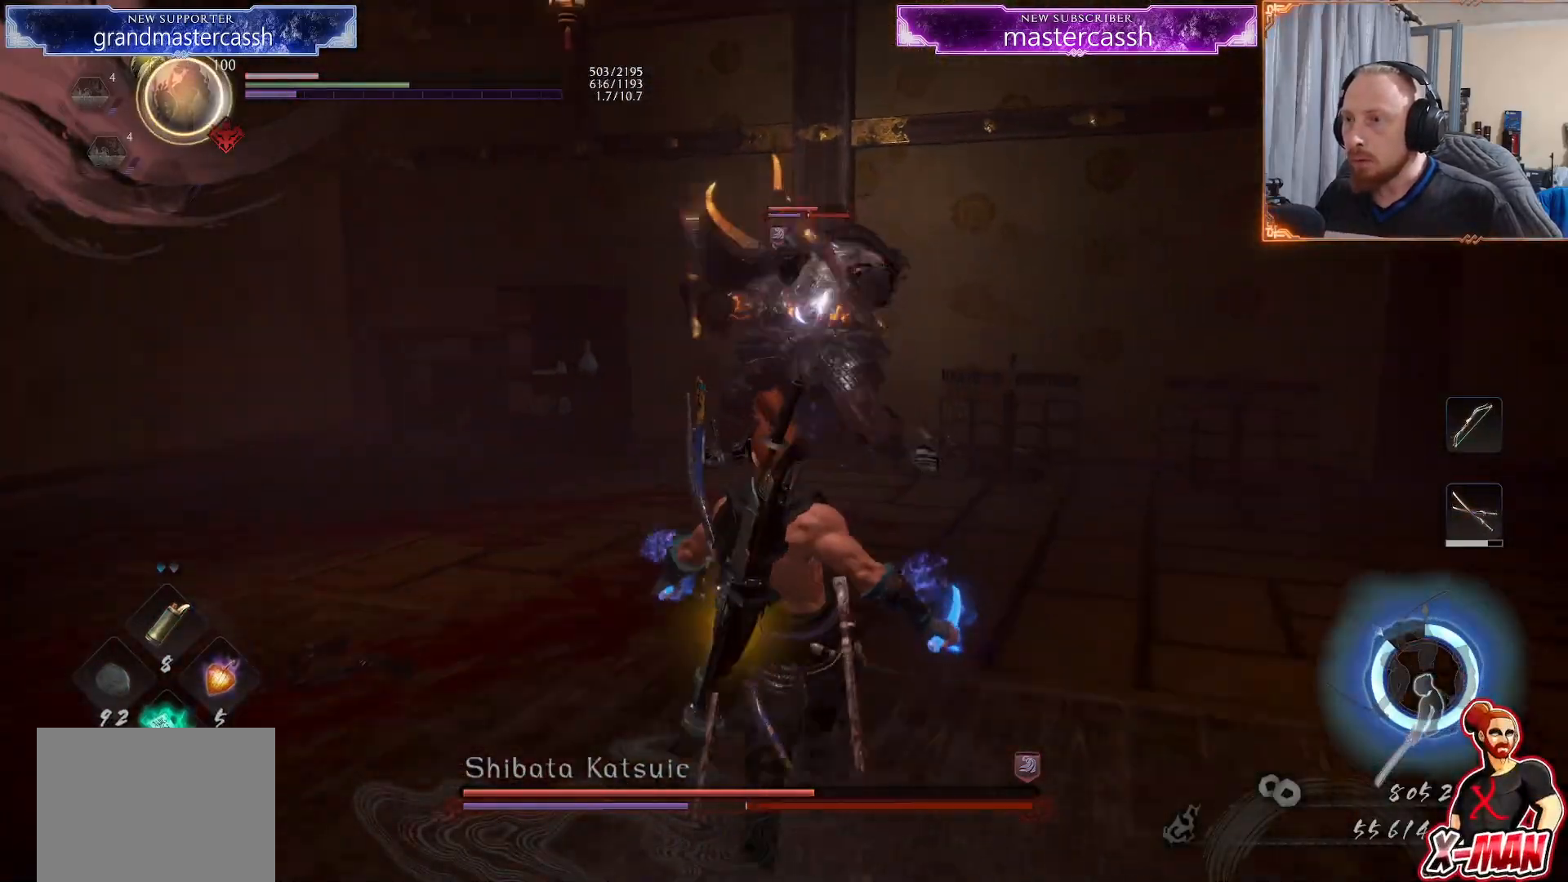
Gameplay with a controller (PlayStation layout); each line is a JSON object with the inputs held at the frame after it (dt_ms = milliseconds from this image to that frame). "events" lists button and stick changes between this image and that frame as [ms after this image, input, new state], when the widget could be followed in between. Not read: L2 L3 R1.
{"dt_ms": 500, "buttons": ["L1"], "left_stick": "down-left", "right_stick": "center", "events": [[50, "L1", "down"], [150, "CROSS", "down"], [233, "CROSS", "up"], [283, "L1", "up"], [383, "left_stick", "down-left"], [500, "L1", "down"]]}
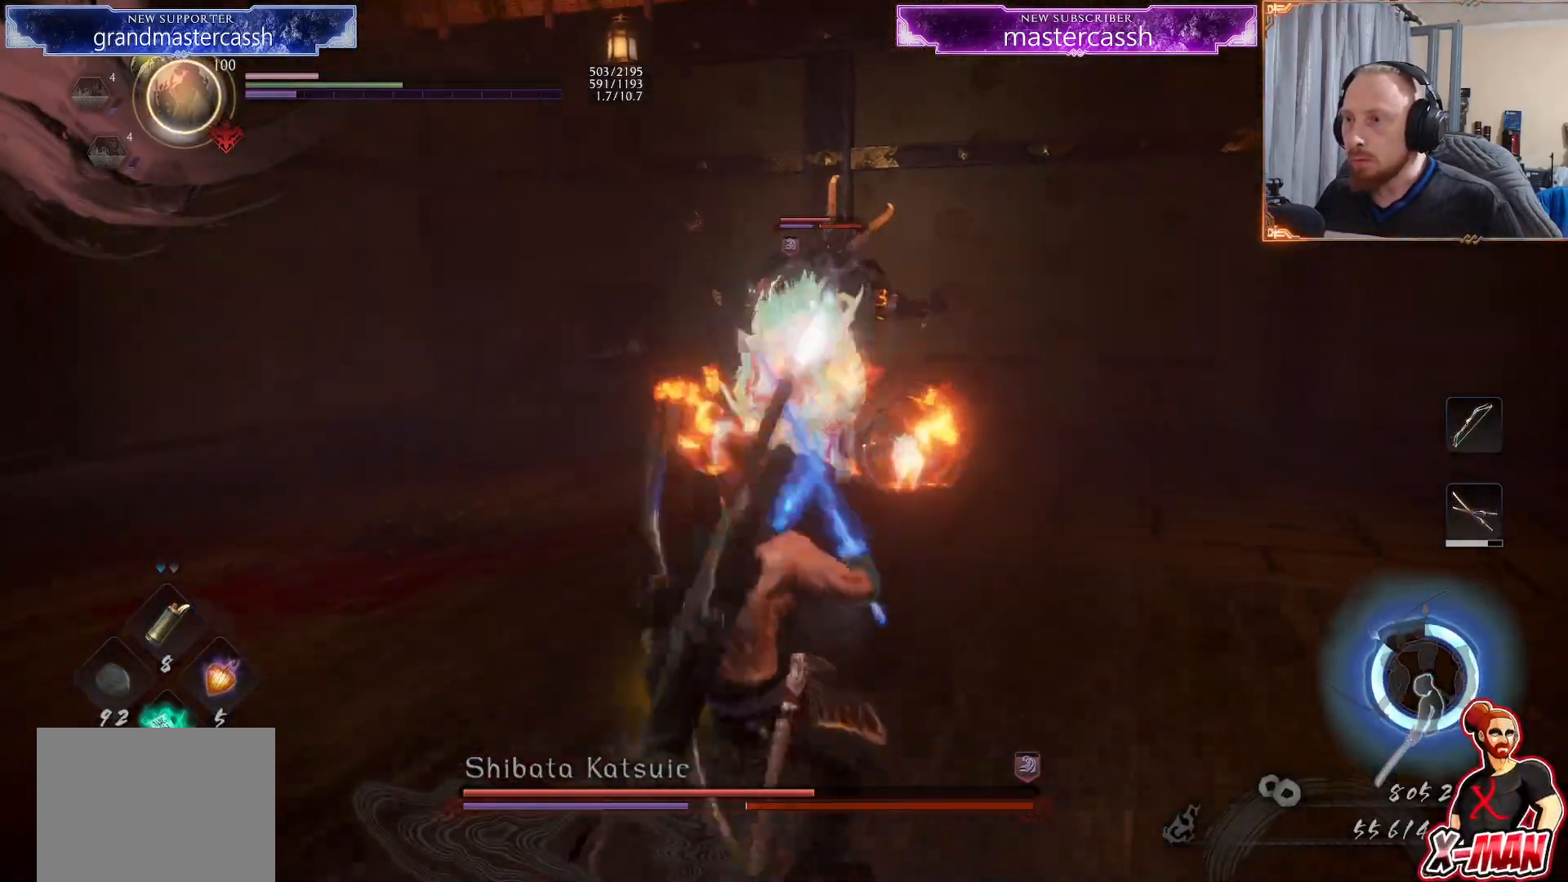
{"dt_ms": 500, "buttons": [], "left_stick": "down-left", "right_stick": "center", "events": [[50, "CROSS", "down"], [150, "CROSS", "up"], [217, "L1", "up"]]}
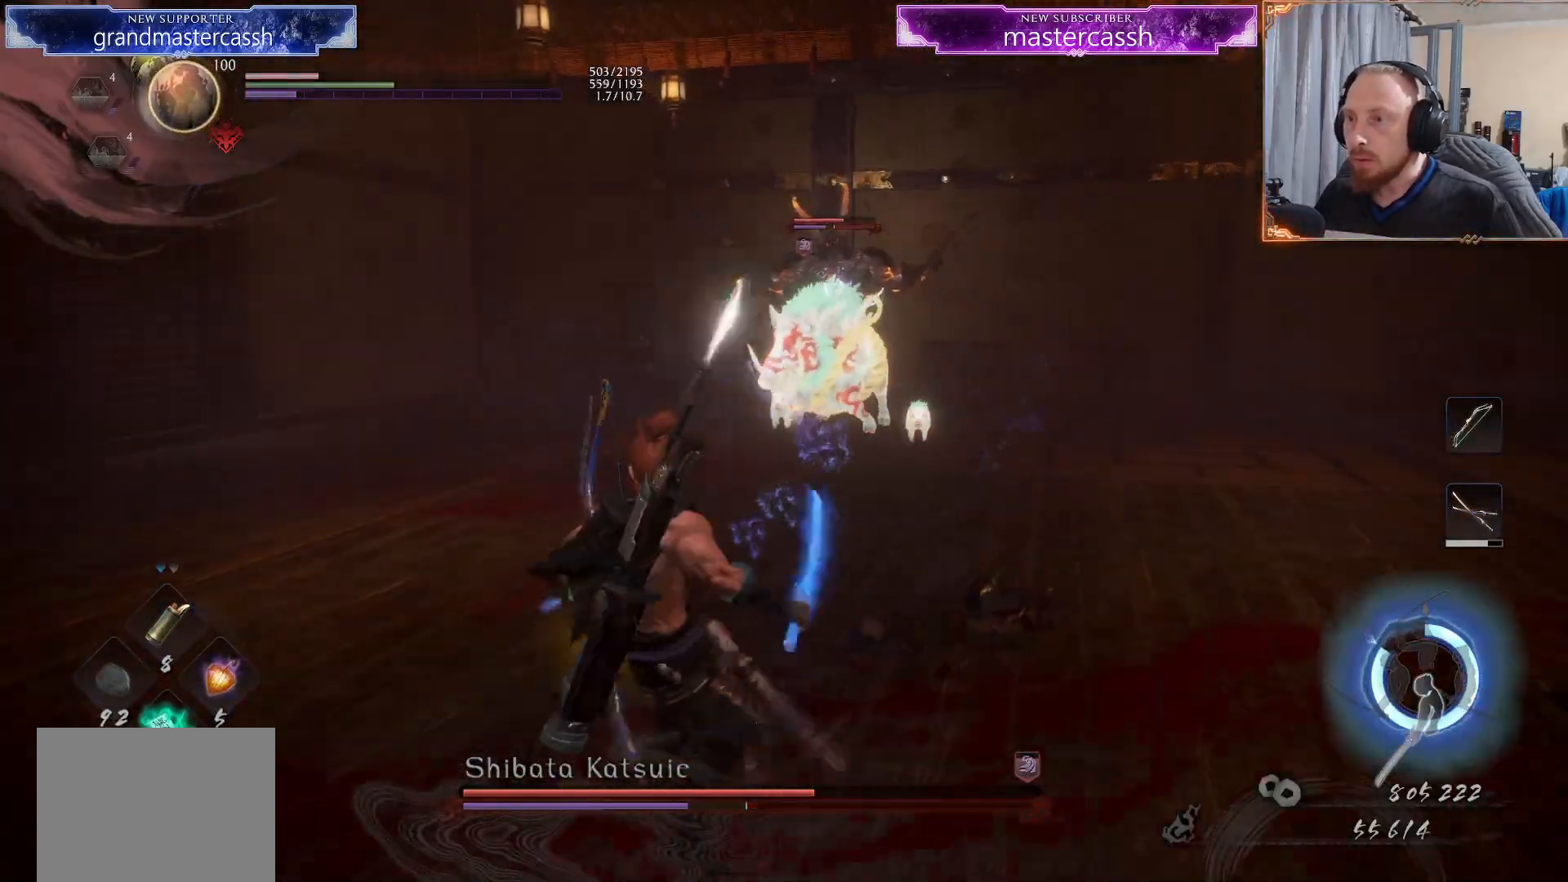
{"dt_ms": 500, "buttons": [], "left_stick": "left", "right_stick": "center", "events": [[33, "L1", "down"], [133, "CROSS", "down"], [200, "L1", "up"], [217, "CROSS", "up"], [417, "left_stick", "left"]]}
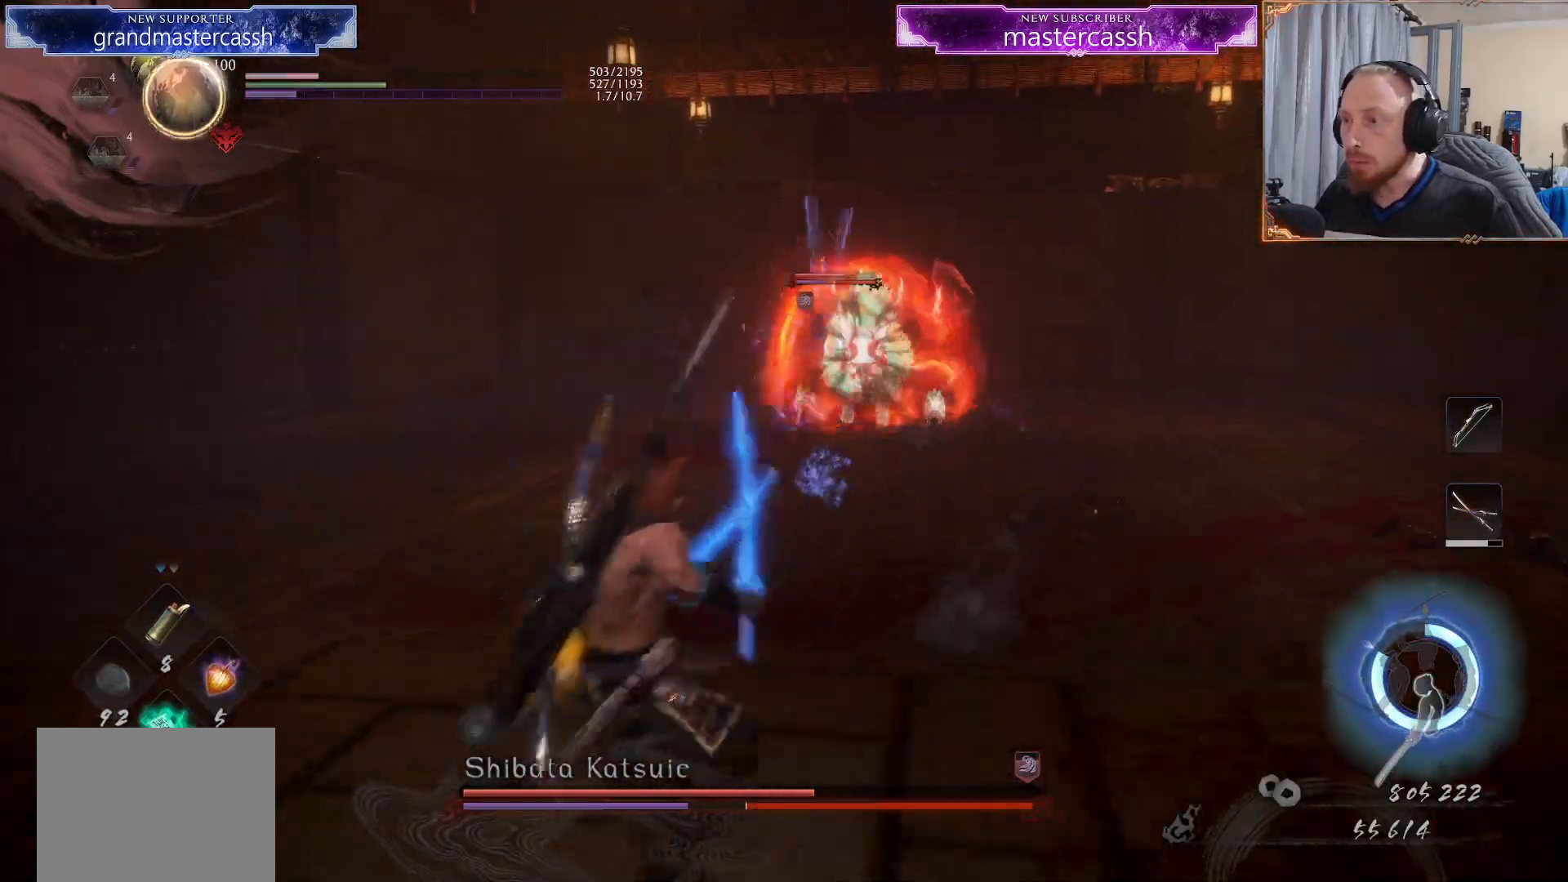
{"dt_ms": 500, "buttons": ["L1"], "left_stick": "left", "right_stick": "center", "events": [[217, "L1", "down"], [333, "CROSS", "down"], [433, "CROSS", "up"]]}
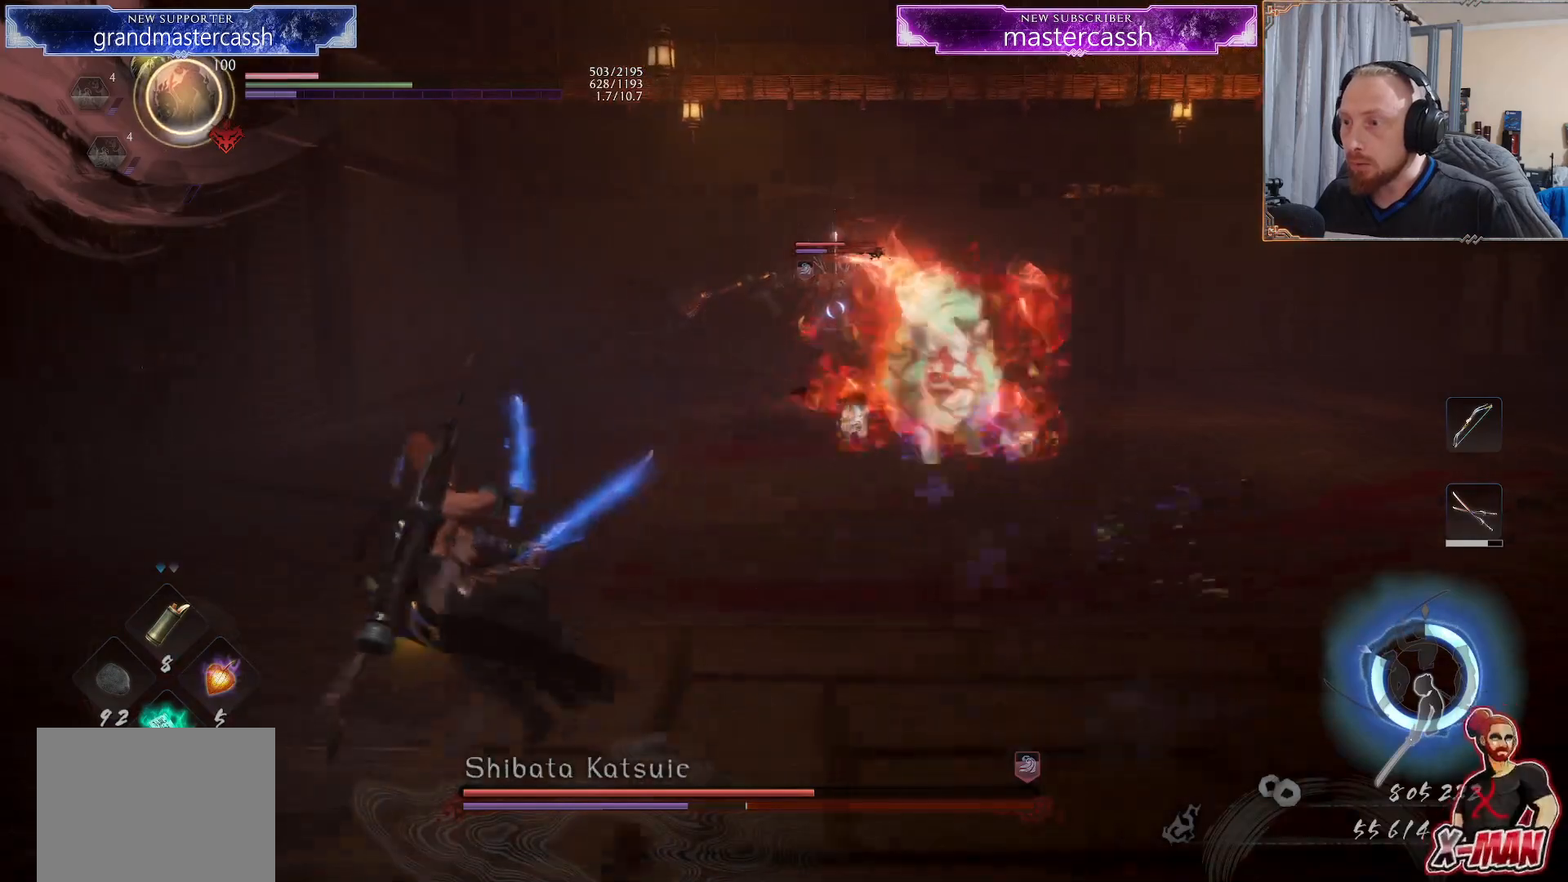
{"dt_ms": 500, "buttons": [], "left_stick": "left", "right_stick": "center", "events": [[150, "CROSS", "down"], [283, "CROSS", "up"], [500, "L1", "up"]]}
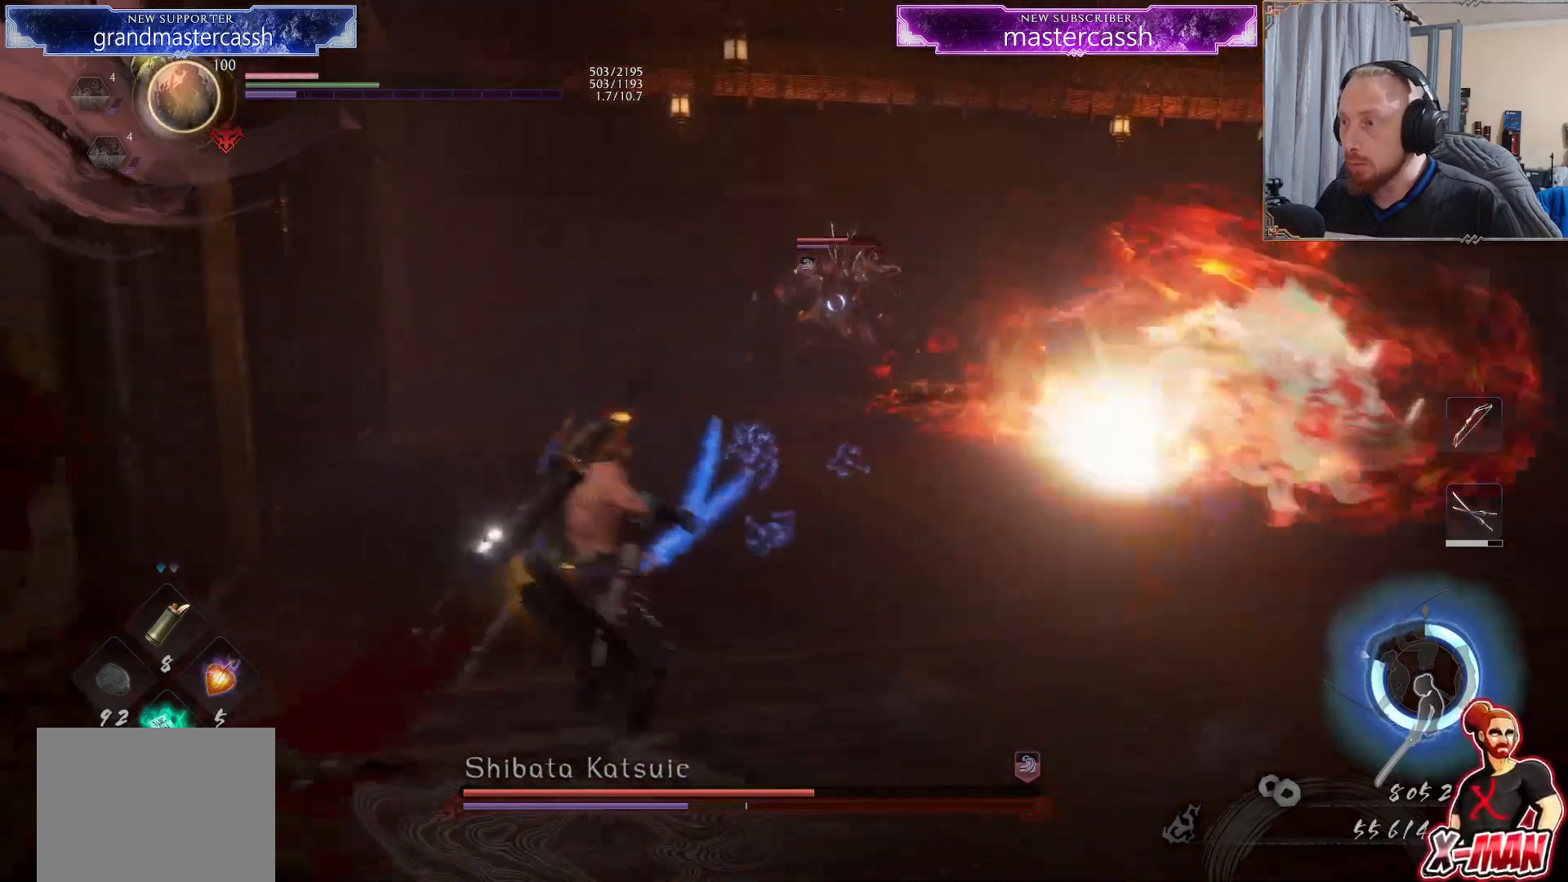
{"dt_ms": 500, "buttons": ["DPAD_DOWN"], "left_stick": "center", "right_stick": "center", "events": [[200, "left_stick", "center"], [300, "DPAD_DOWN", "down"]]}
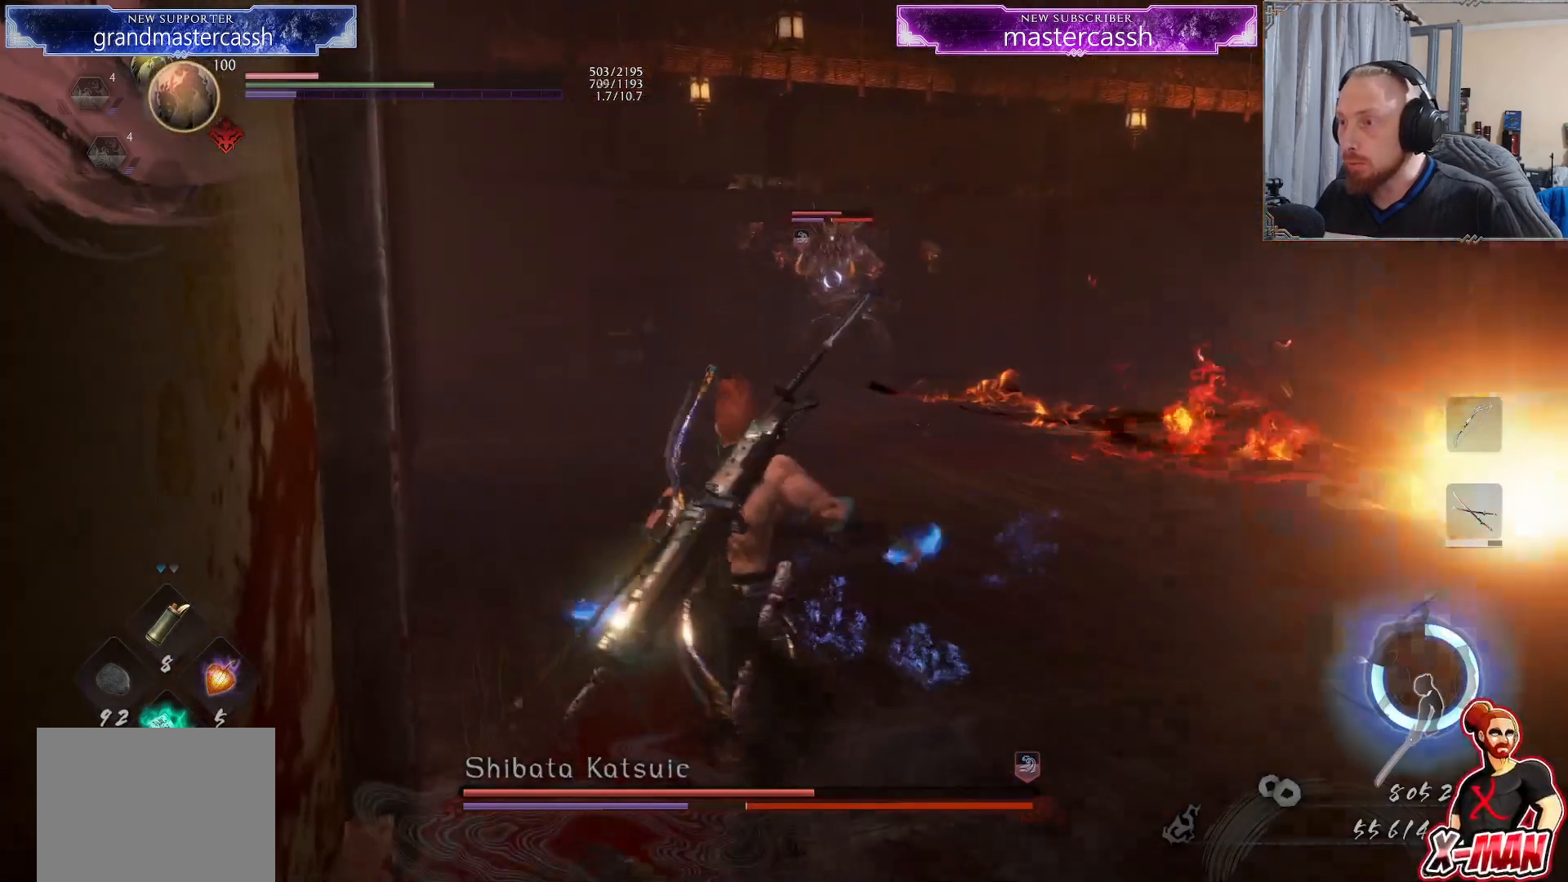
{"dt_ms": 500, "buttons": [], "left_stick": "center", "right_stick": "center", "events": [[50, "DPAD_DOWN", "up"]]}
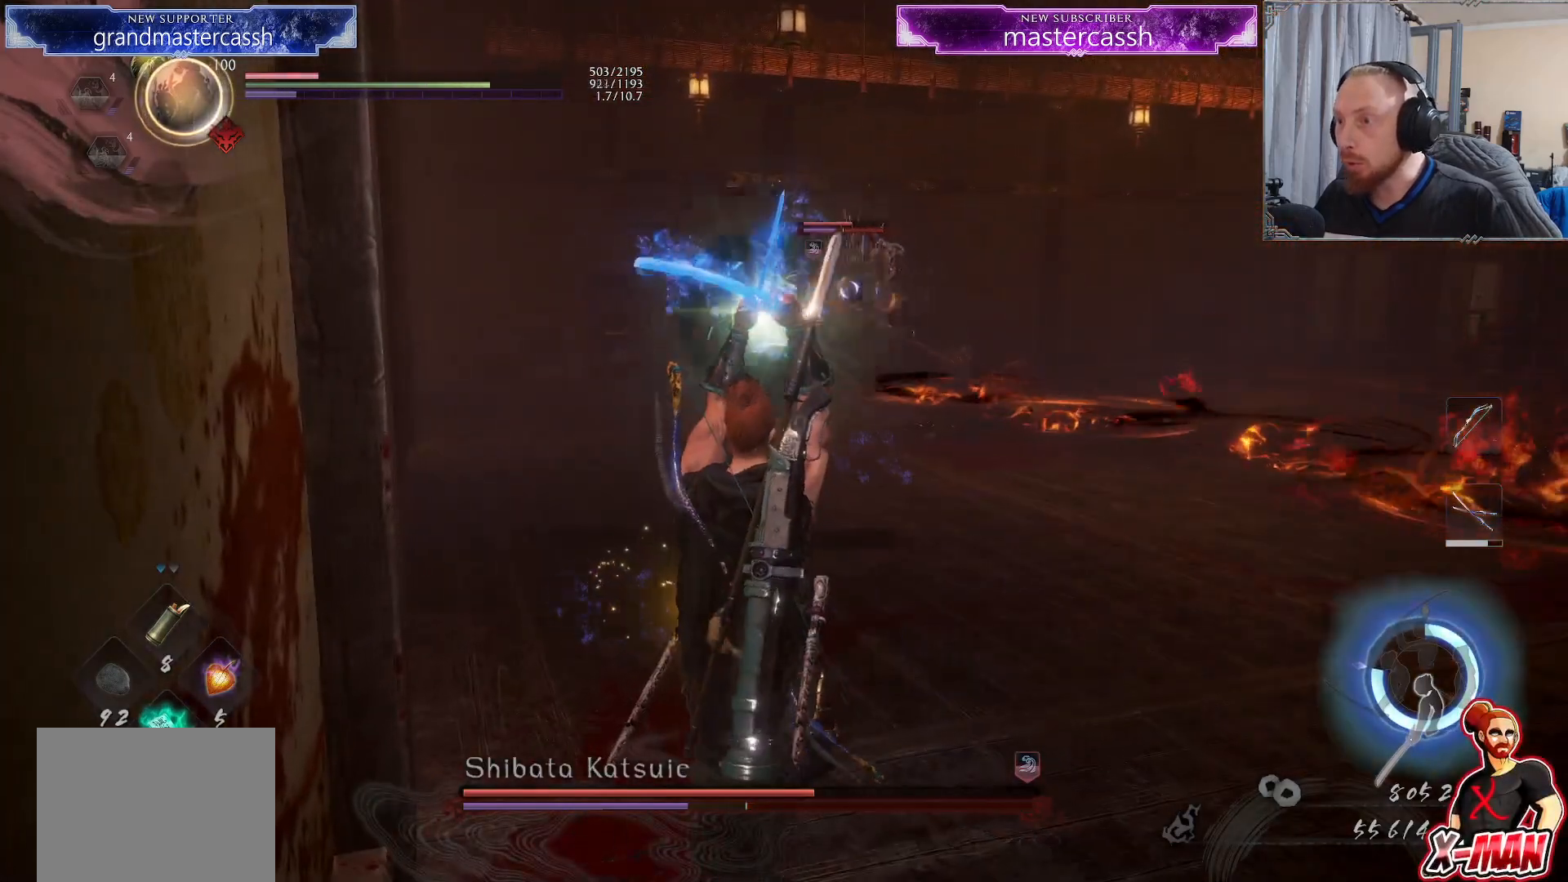
{"dt_ms": 500, "buttons": [], "left_stick": "up-right", "right_stick": "center", "events": [[467, "left_stick", "up-right"]]}
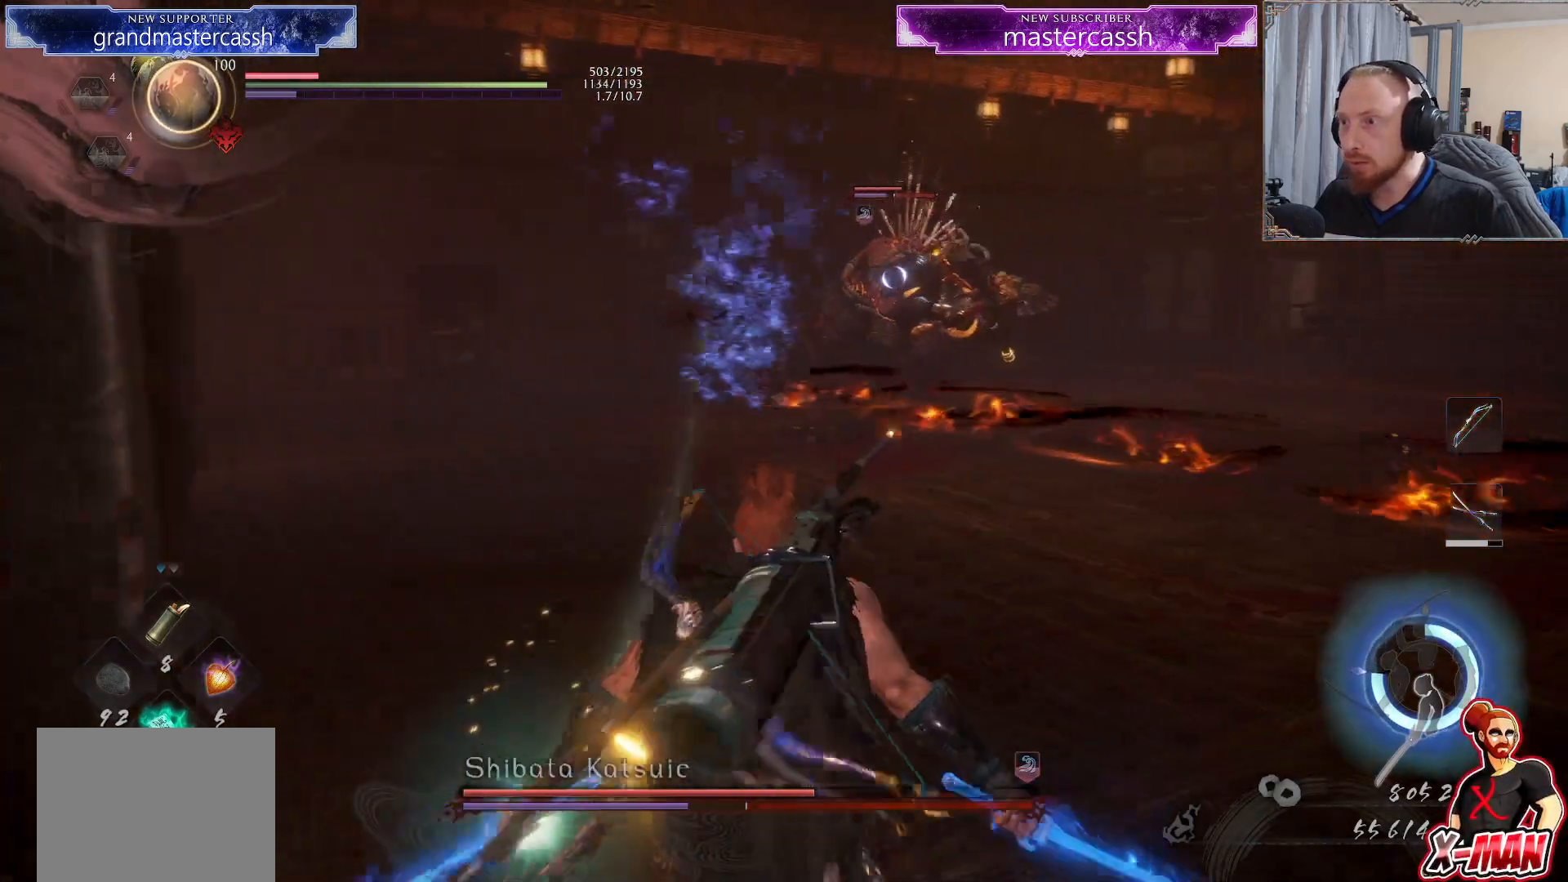
{"dt_ms": 500, "buttons": [], "left_stick": "up", "right_stick": "center", "events": [[33, "R2", "down"], [67, "CROSS", "down"], [183, "CROSS", "up"], [183, "R2", "up"], [267, "left_stick", "up"]]}
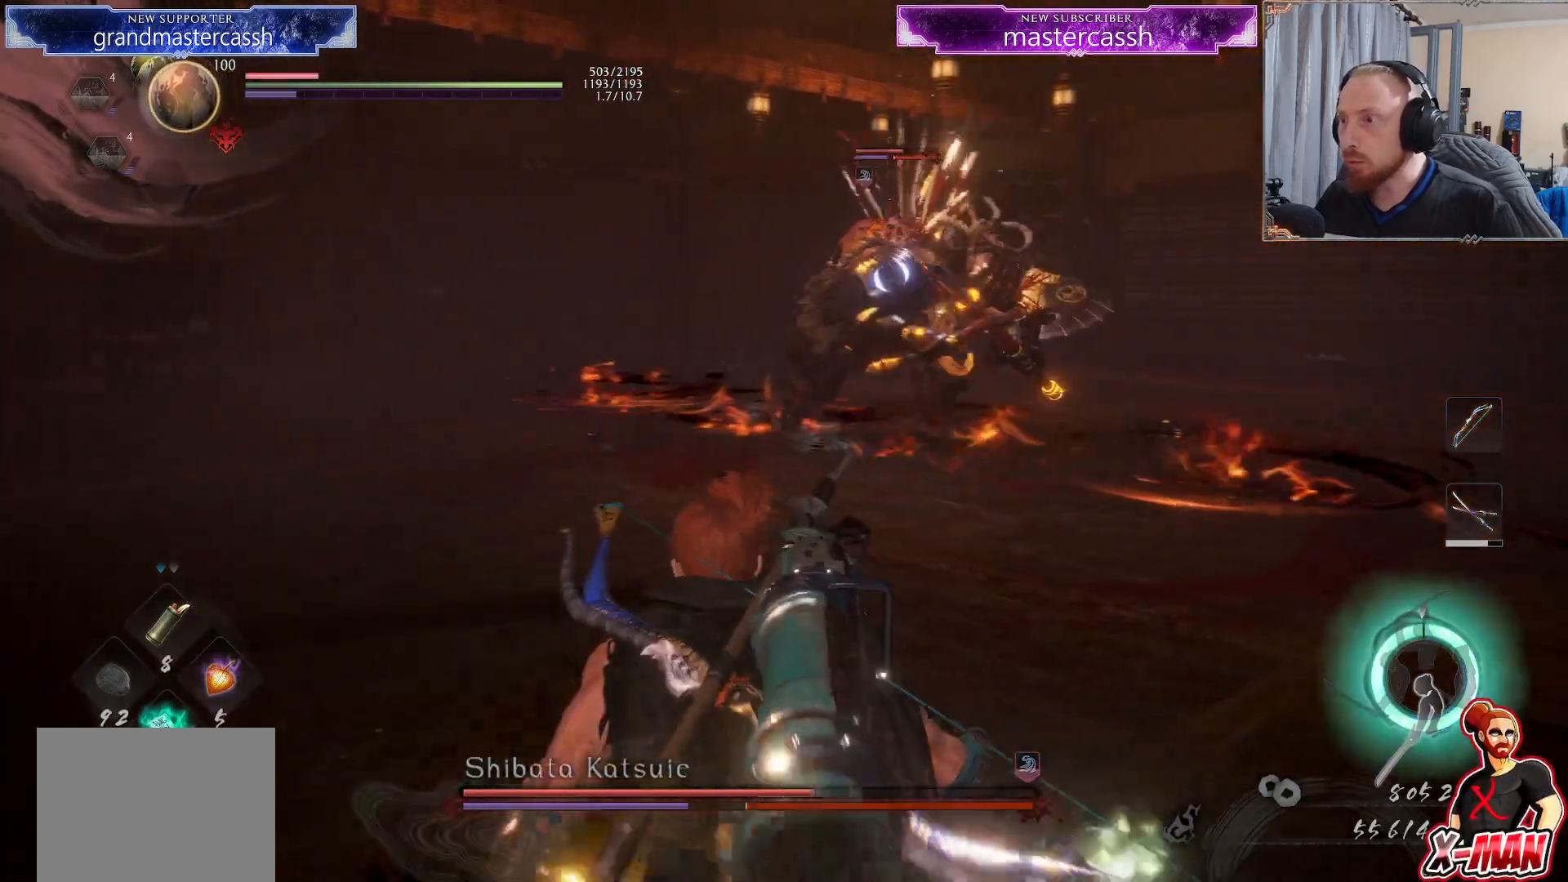
{"dt_ms": 500, "buttons": [], "left_stick": "up", "right_stick": "center", "events": []}
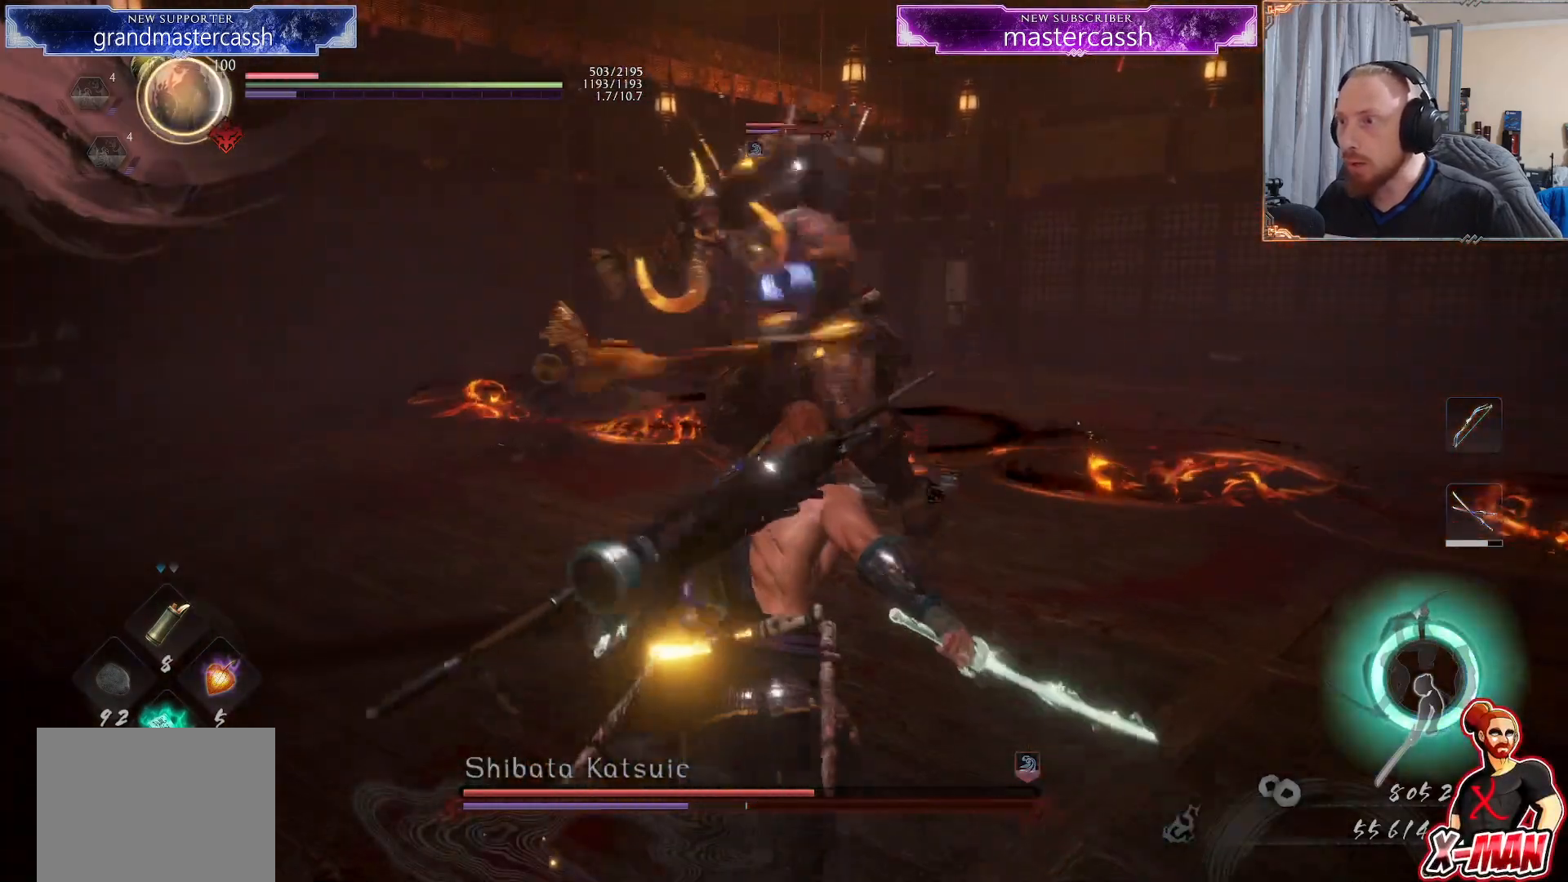
{"dt_ms": 500, "buttons": ["CROSS", "L1"], "left_stick": "up-left", "right_stick": "center", "events": [[333, "left_stick", "up-left"], [367, "L1", "down"], [433, "CROSS", "down"]]}
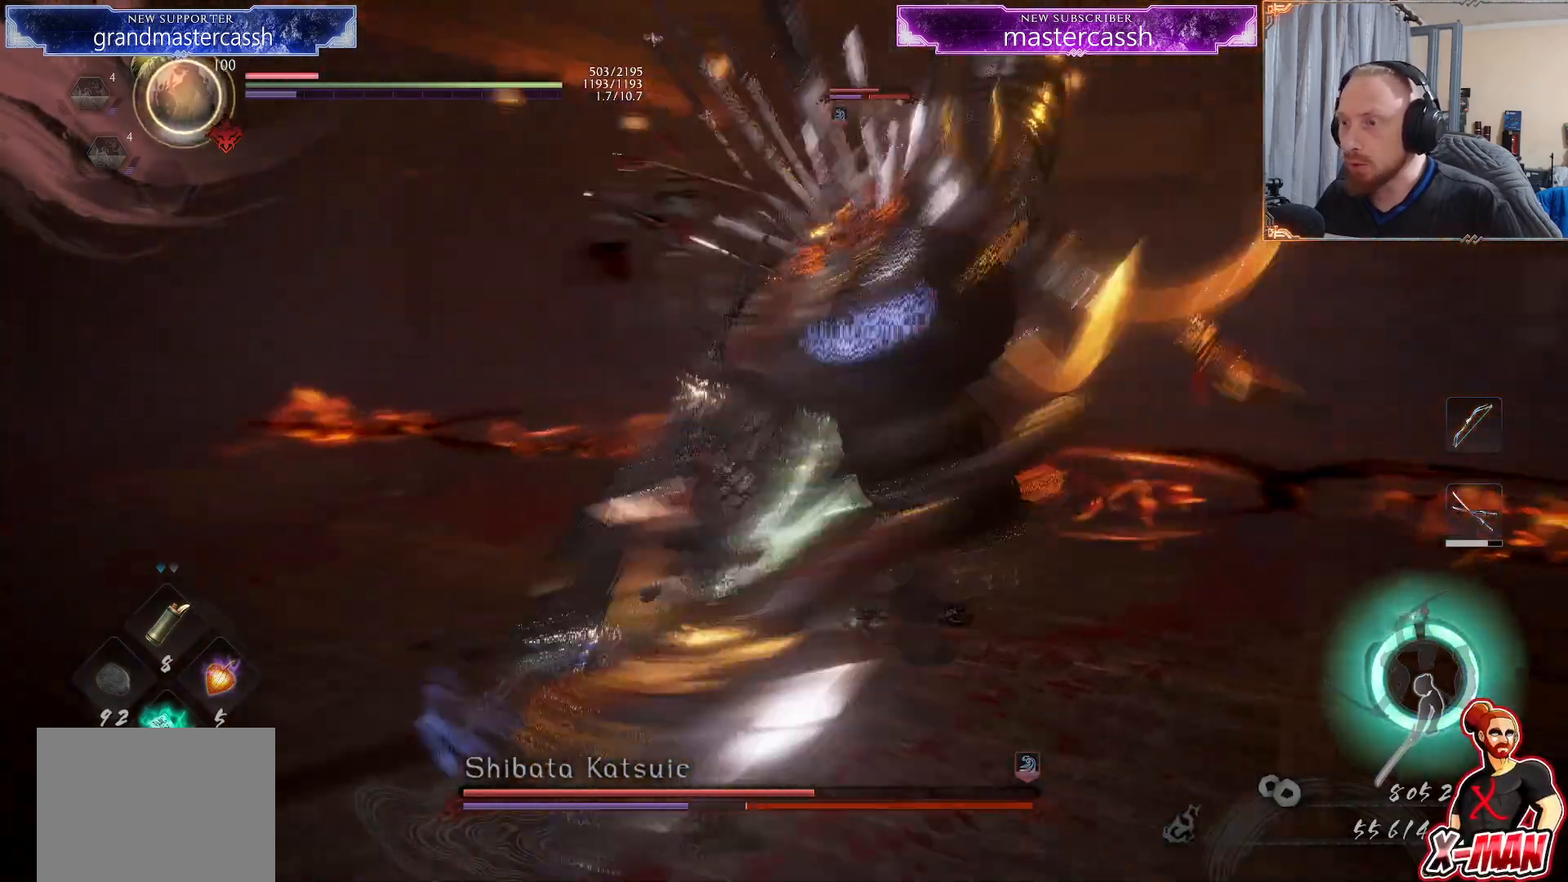
{"dt_ms": 500, "buttons": ["L1"], "left_stick": "up-left", "right_stick": "center", "events": [[50, "CROSS", "up"], [100, "L1", "up"], [400, "L1", "down"]]}
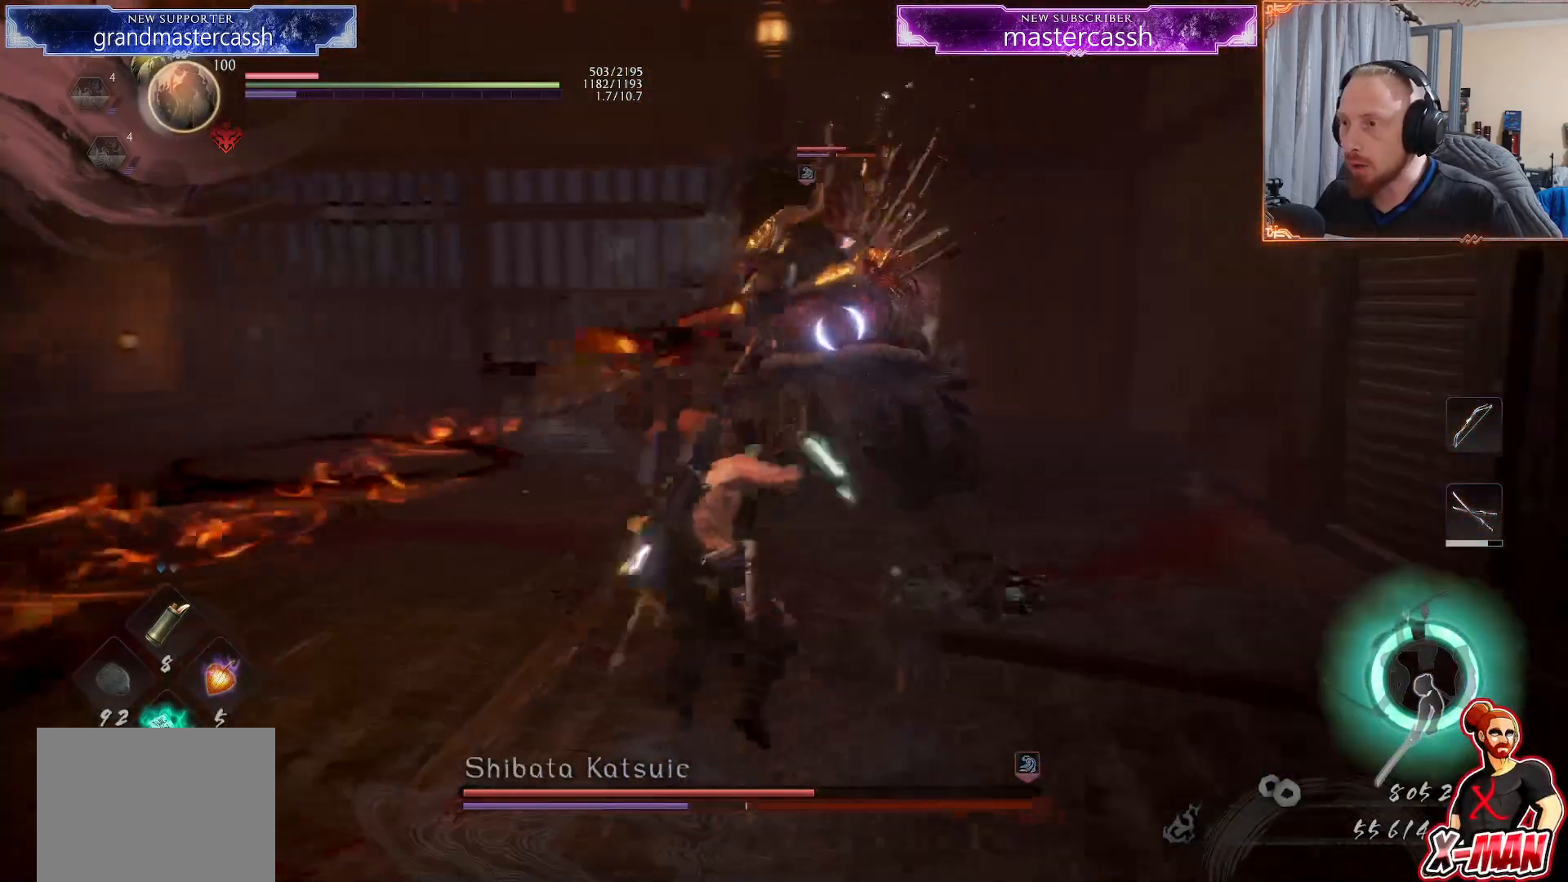
{"dt_ms": 500, "buttons": ["CROSS", "L1"], "left_stick": "up-left", "right_stick": "center", "events": [[417, "CROSS", "down"]]}
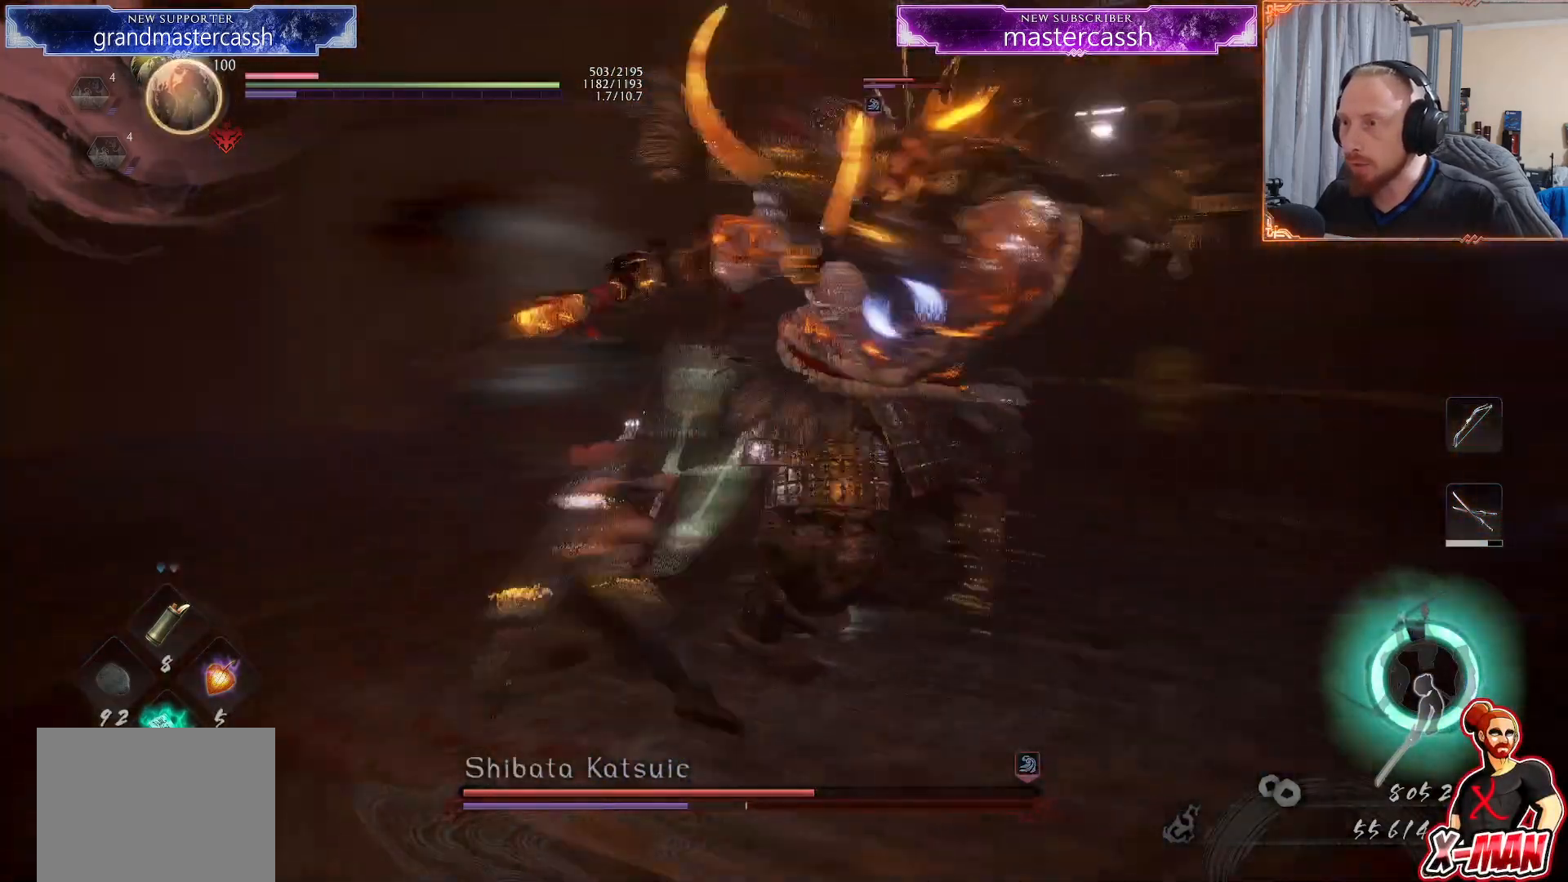
{"dt_ms": 500, "buttons": [], "left_stick": "up", "right_stick": "center", "events": [[17, "CROSS", "up"], [17, "L1", "up"], [117, "R2", "down"], [167, "SQUARE", "down"], [267, "left_stick", "up"], [283, "SQUARE", "up"], [300, "R2", "up"]]}
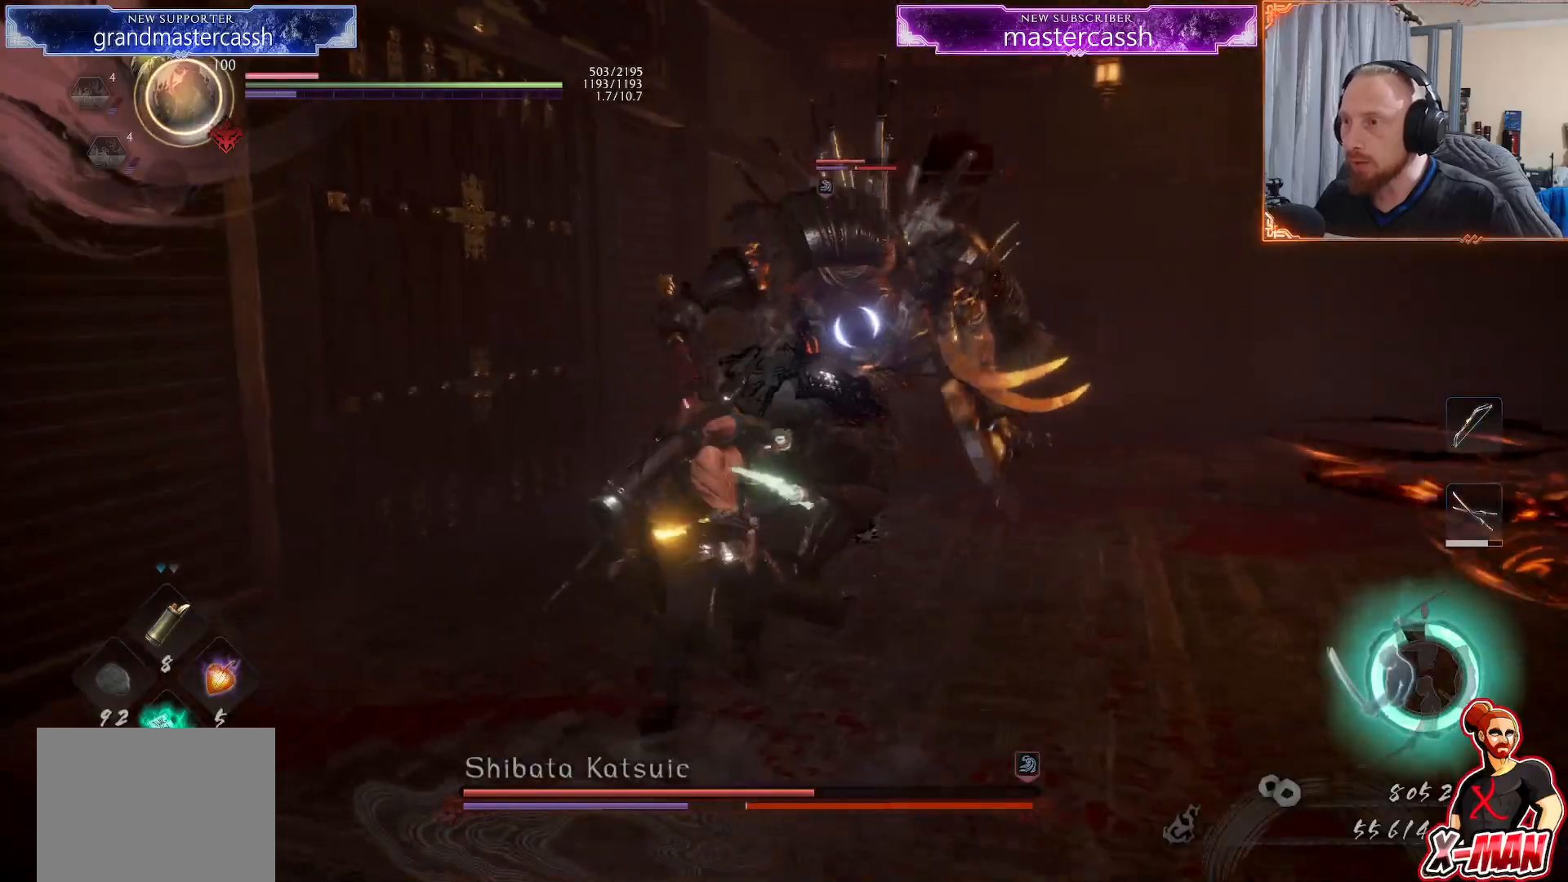
{"dt_ms": 500, "buttons": [], "left_stick": "center", "right_stick": "center", "events": [[83, "SQUARE", "down"], [200, "left_stick", "center"], [217, "SQUARE", "up"]]}
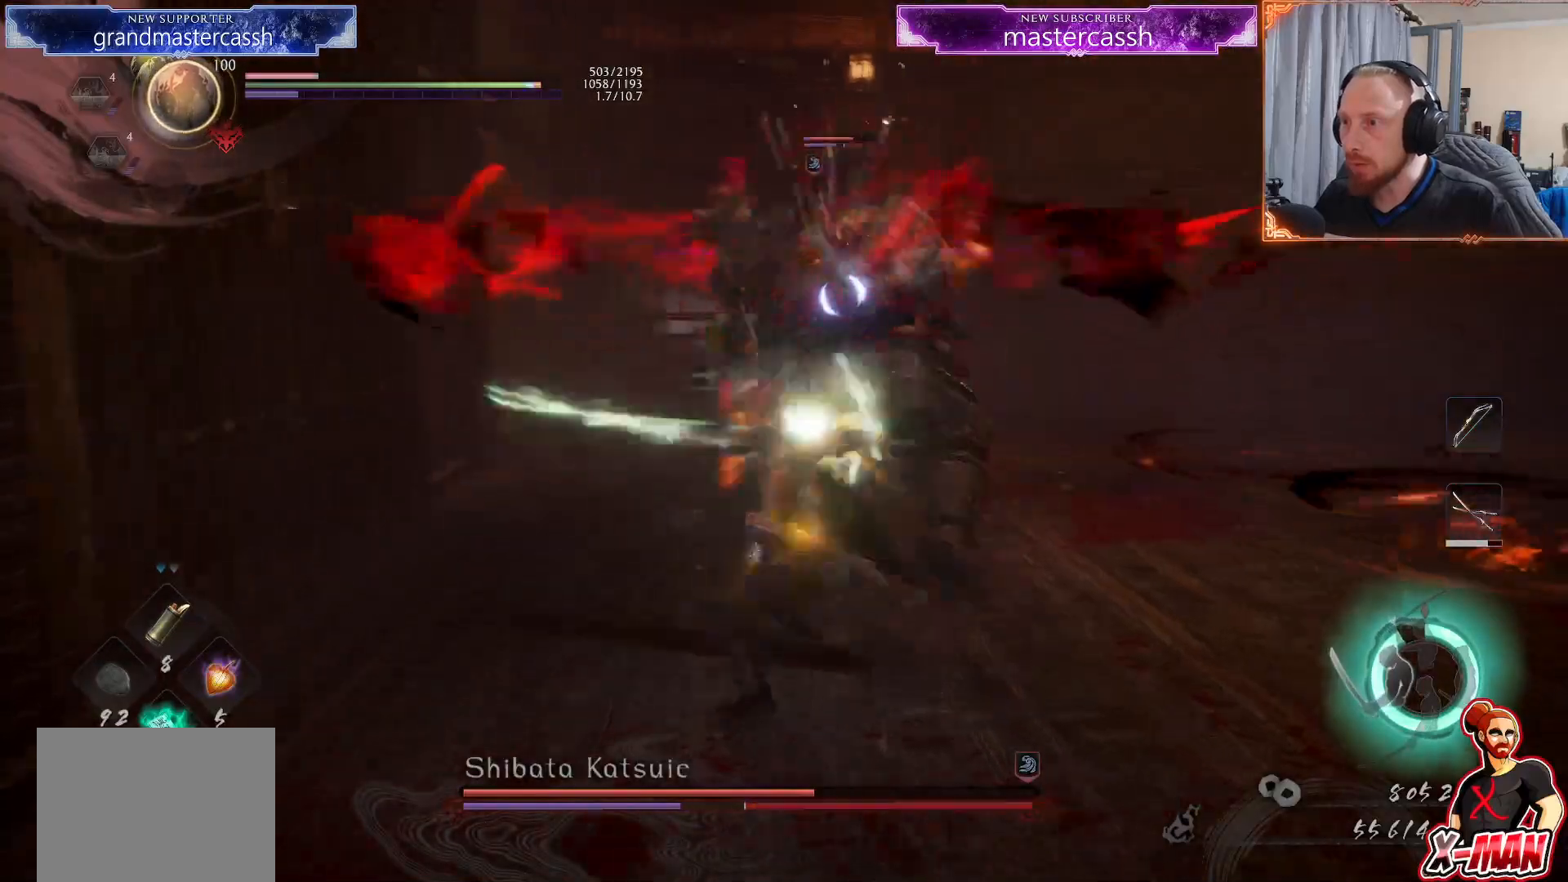
{"dt_ms": 500, "buttons": [], "left_stick": "up", "right_stick": "center", "events": [[300, "left_stick", "up"]]}
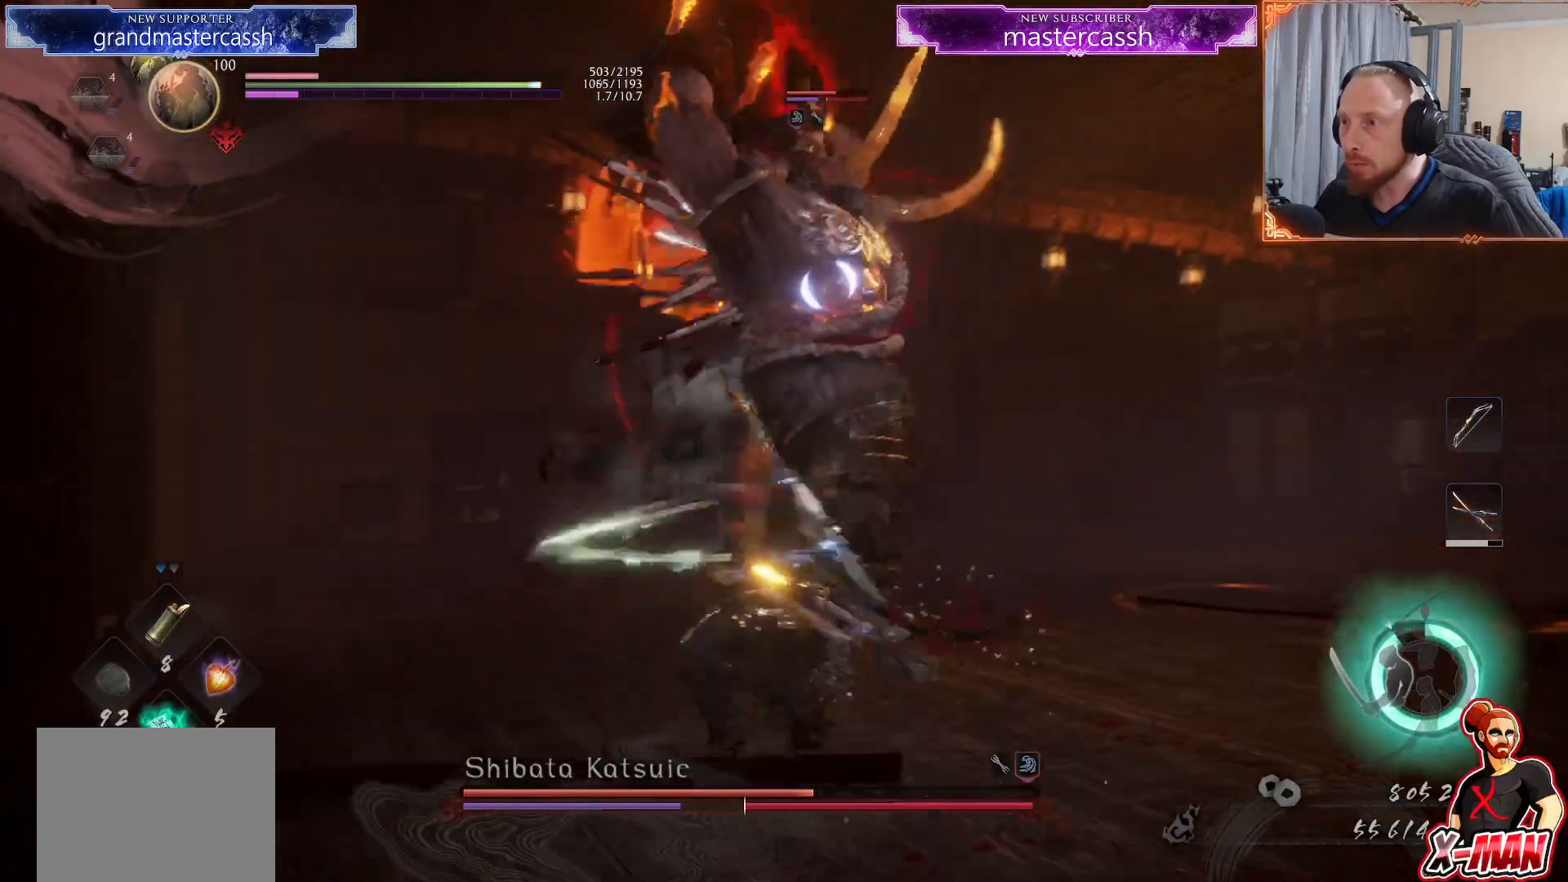
{"dt_ms": 500, "buttons": ["CIRCLE"], "left_stick": "up-left", "right_stick": "center", "events": [[50, "CROSS", "down"], [133, "CROSS", "up"], [200, "R2", "down"], [217, "CIRCLE", "down"], [300, "CIRCLE", "up"], [333, "CIRCLE", "down"], [500, "R2", "up"], [500, "left_stick", "up-left"]]}
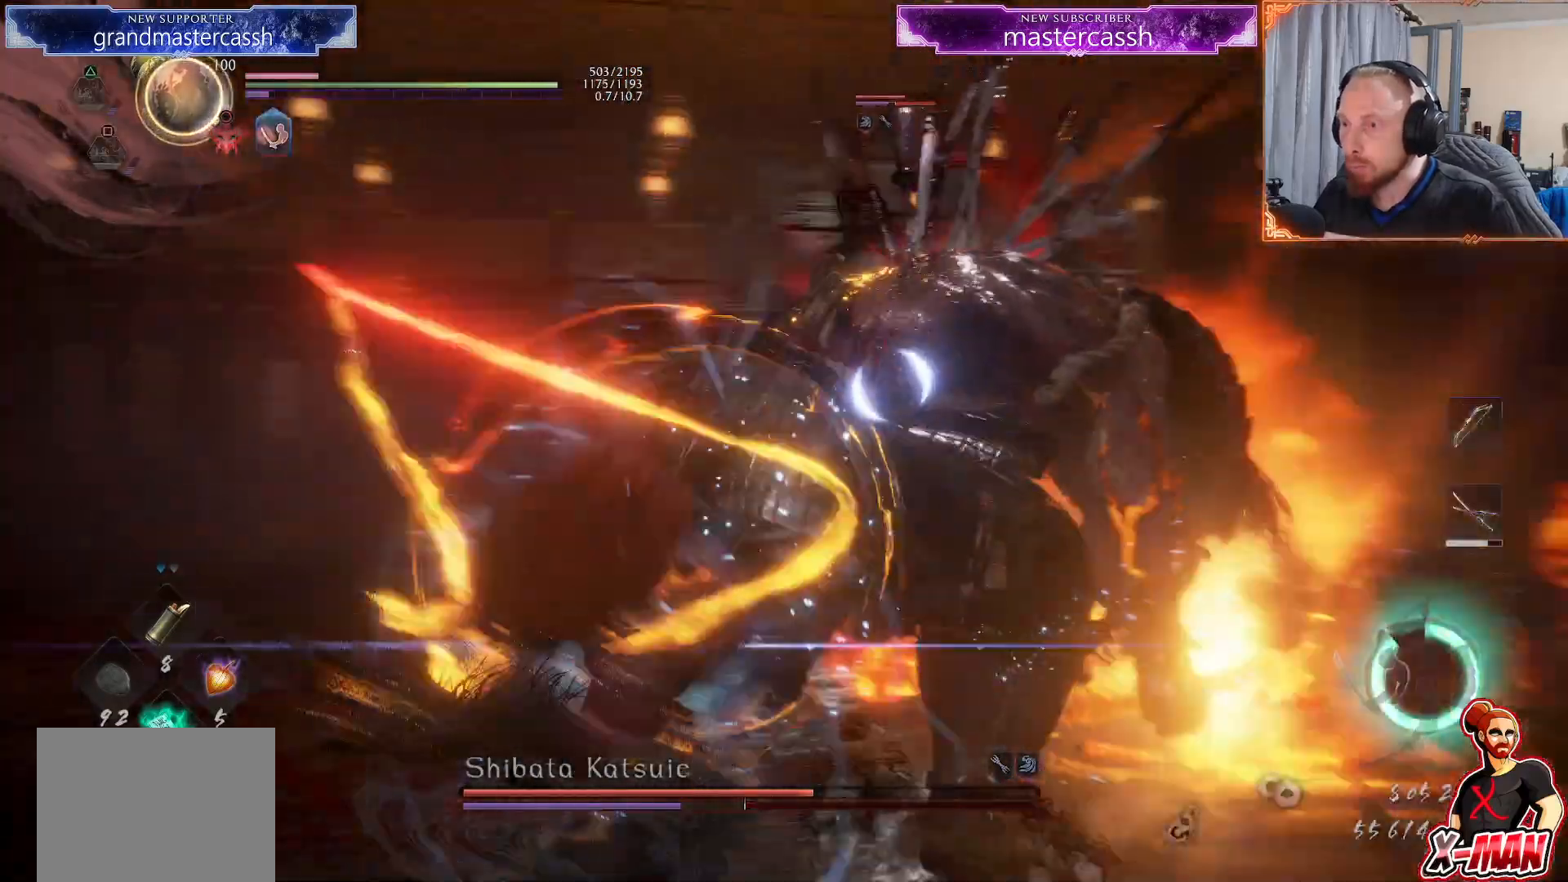
{"dt_ms": 500, "buttons": ["CROSS", "L1", "R2"], "left_stick": "center", "right_stick": "center", "events": [[17, "CIRCLE", "up"], [200, "left_stick", "left"], [317, "left_stick", "center"], [450, "R2", "down"], [467, "CROSS", "down"], [500, "L1", "down"]]}
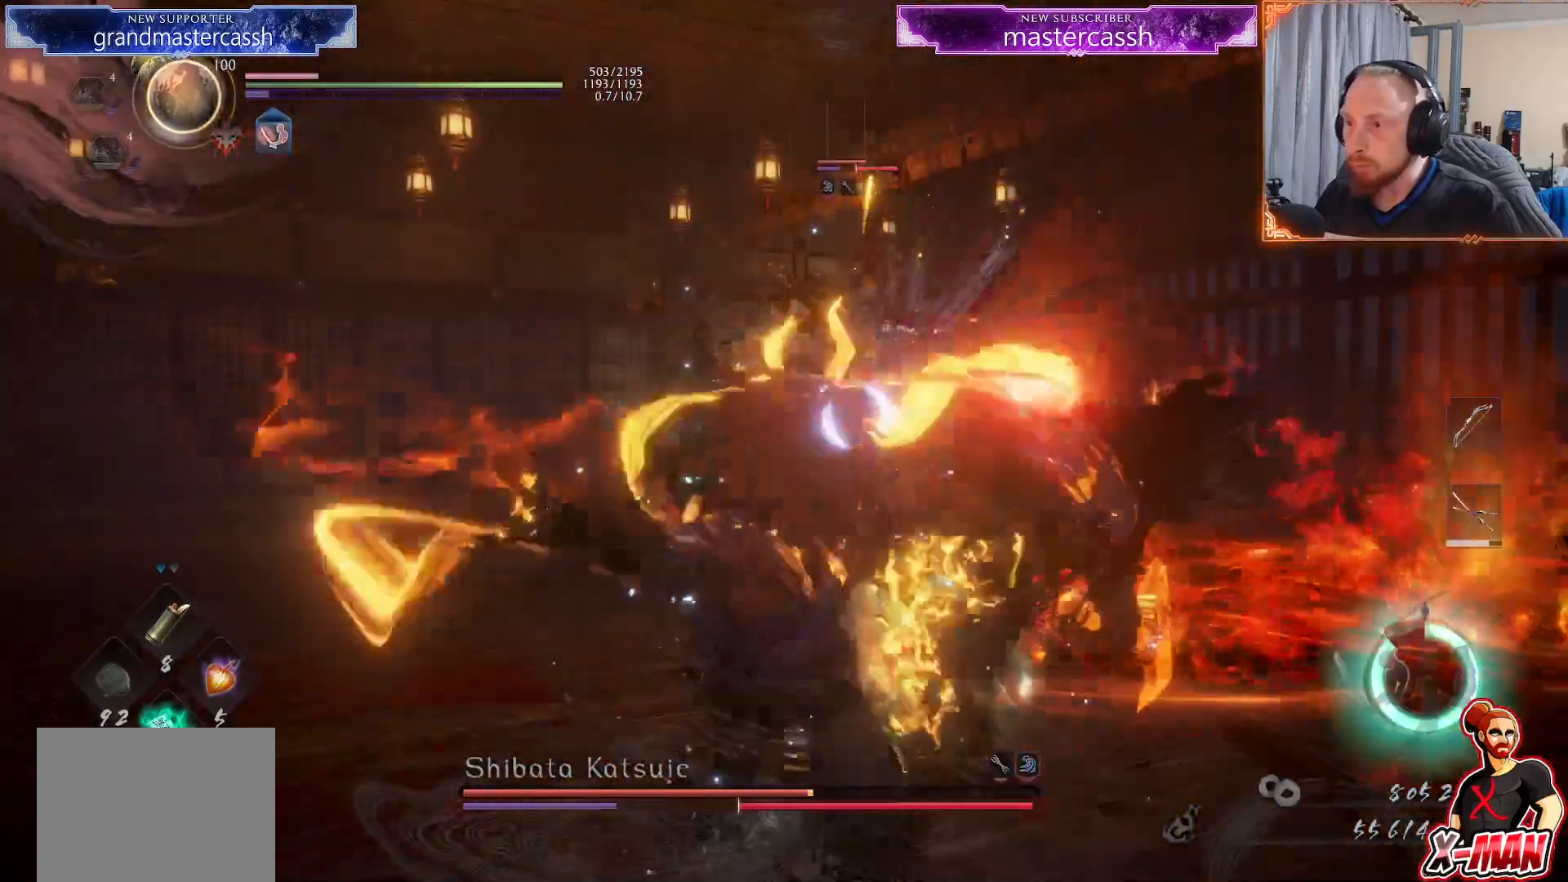
{"dt_ms": 500, "buttons": [], "left_stick": "down-left", "right_stick": "center", "events": [[17, "left_stick", "down-left"], [67, "CROSS", "up"], [83, "R2", "up"], [133, "R2", "down"], [150, "L1", "up"], [200, "TRIANGLE", "down"], [283, "TRIANGLE", "up"], [317, "R2", "up"]]}
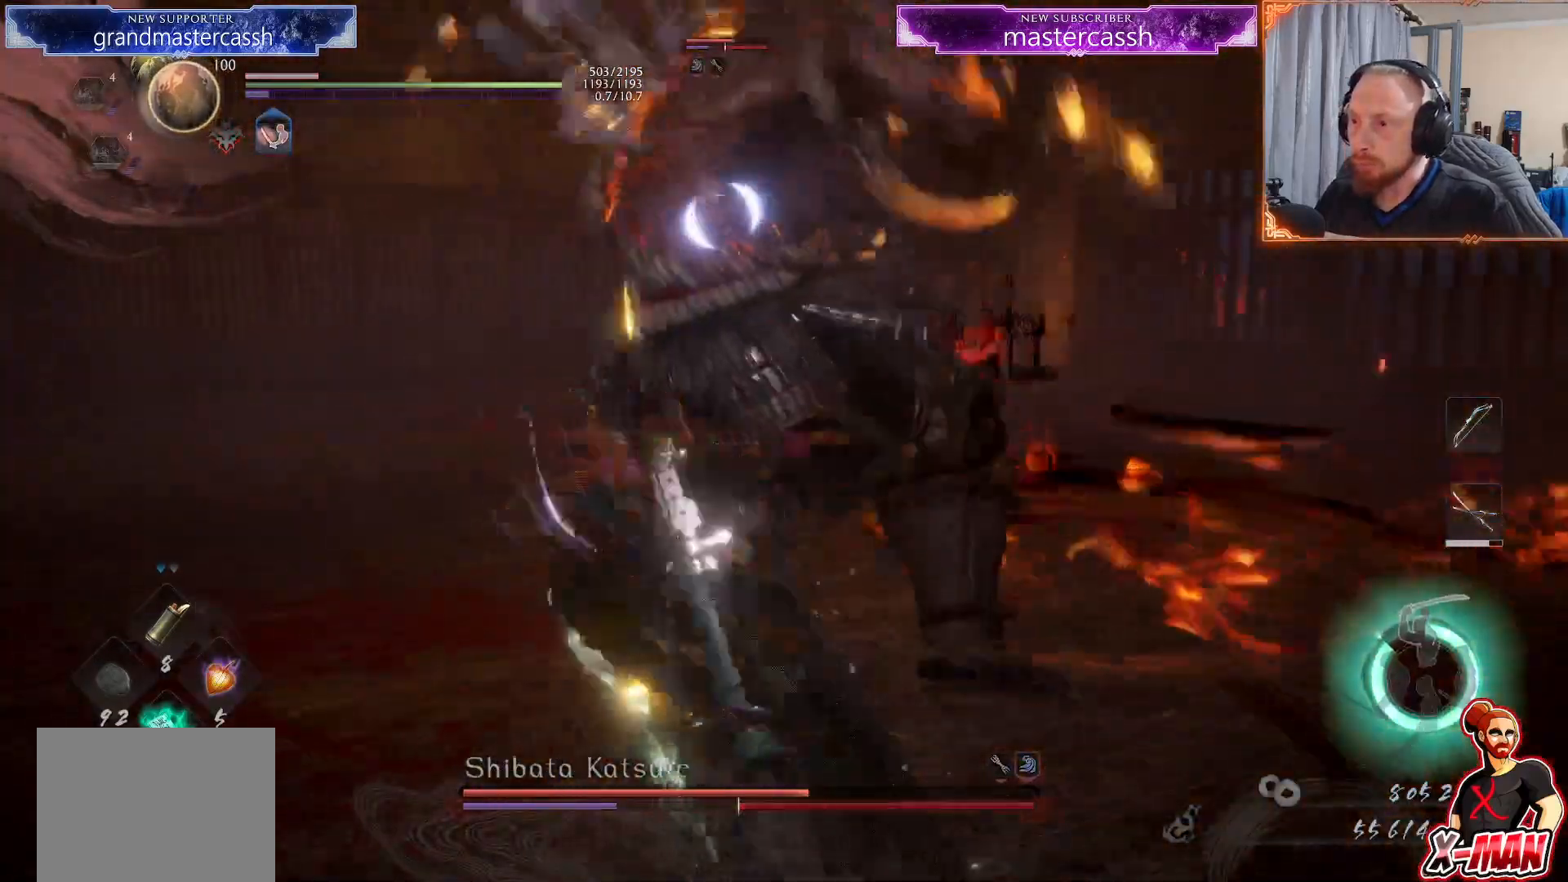
{"dt_ms": 500, "buttons": [], "left_stick": "center", "right_stick": "center", "events": [[17, "R2", "down"], [83, "TRIANGLE", "down"], [133, "TRIANGLE", "up"], [150, "R2", "up"], [183, "left_stick", "right"], [217, "SQUARE", "down"], [283, "left_stick", "center"], [333, "SQUARE", "up"]]}
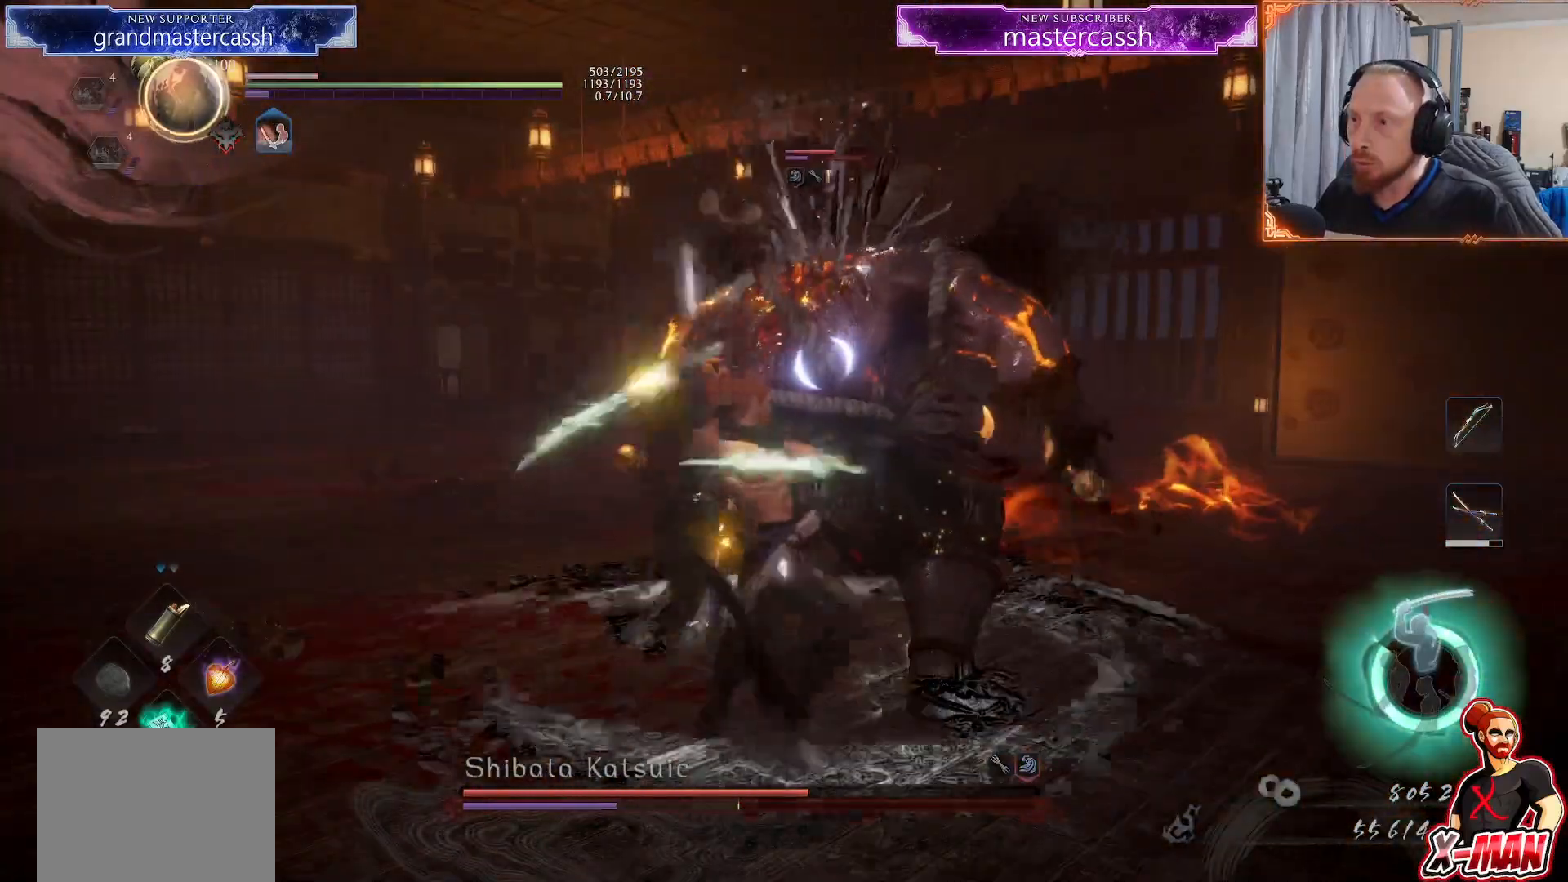
{"dt_ms": 500, "buttons": [], "left_stick": "center", "right_stick": "center", "events": []}
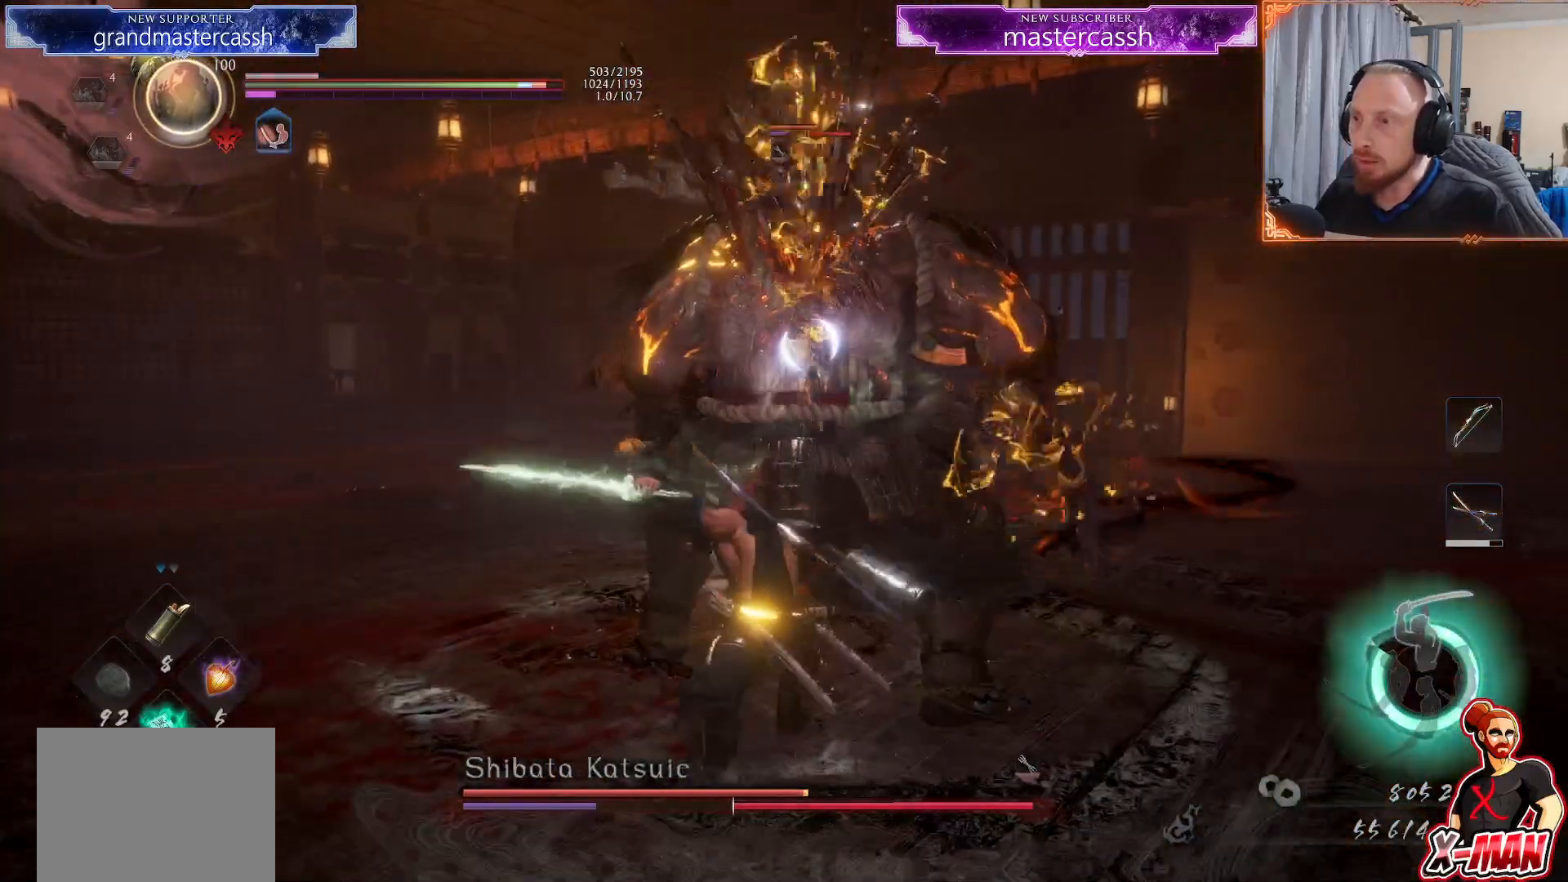
{"dt_ms": 500, "buttons": [], "left_stick": "down-left", "right_stick": "center", "events": [[17, "R2", "down"], [50, "SQUARE", "down"], [83, "L1", "down"], [83, "left_stick", "down"], [167, "SQUARE", "up"], [200, "L1", "up"], [233, "CROSS", "down"], [317, "CROSS", "up"], [333, "R2", "up"], [383, "left_stick", "down-left"]]}
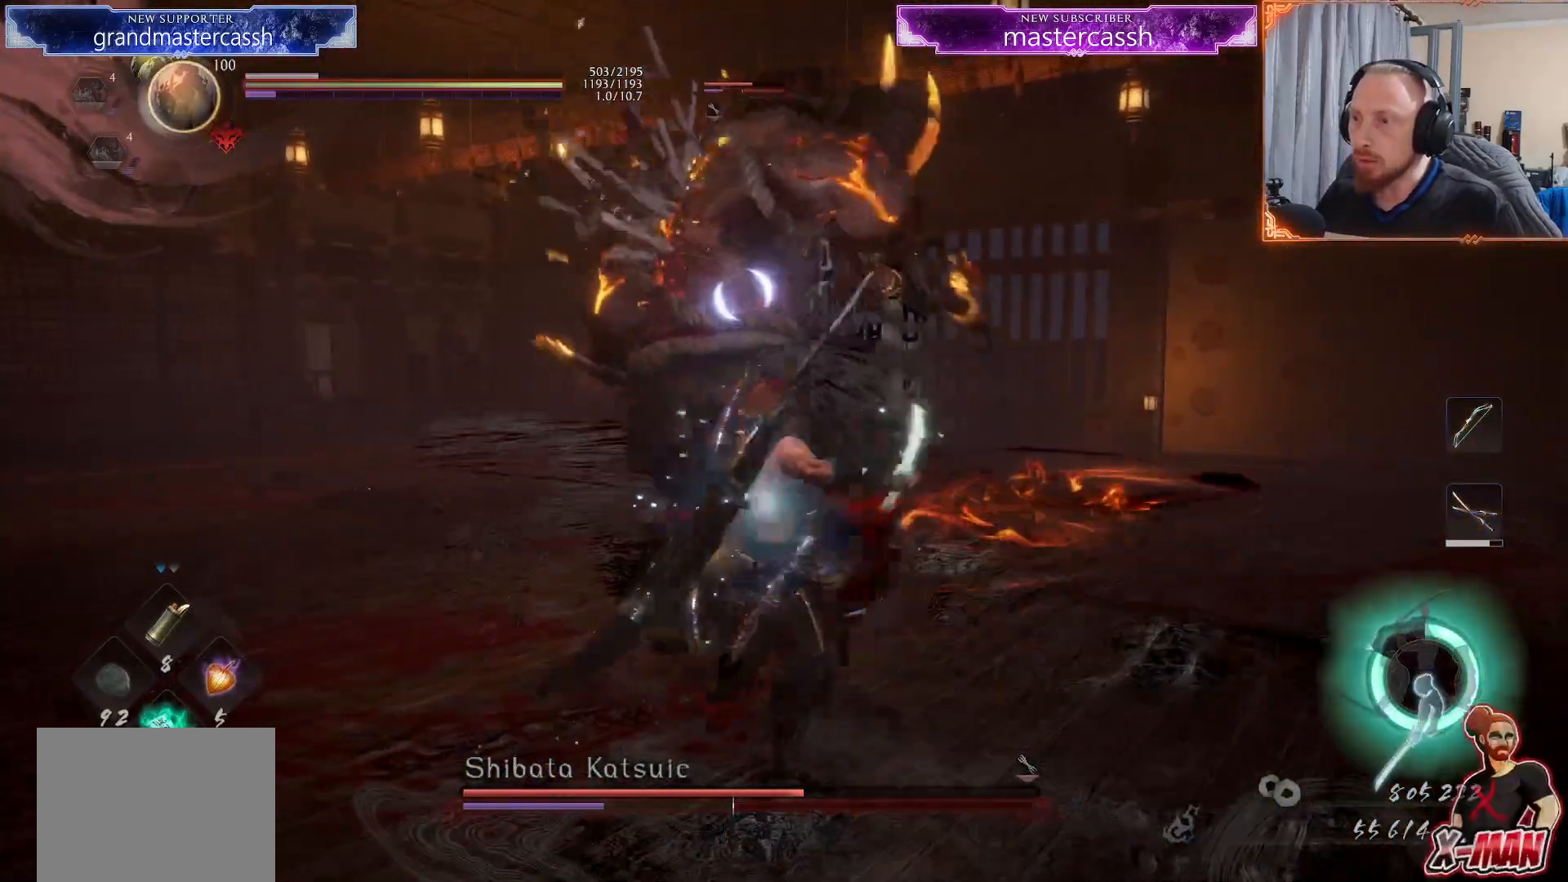
{"dt_ms": 500, "buttons": ["L1"], "left_stick": "down-left", "right_stick": "center", "events": [[183, "L1", "down"], [350, "CROSS", "down"], [500, "CROSS", "up"]]}
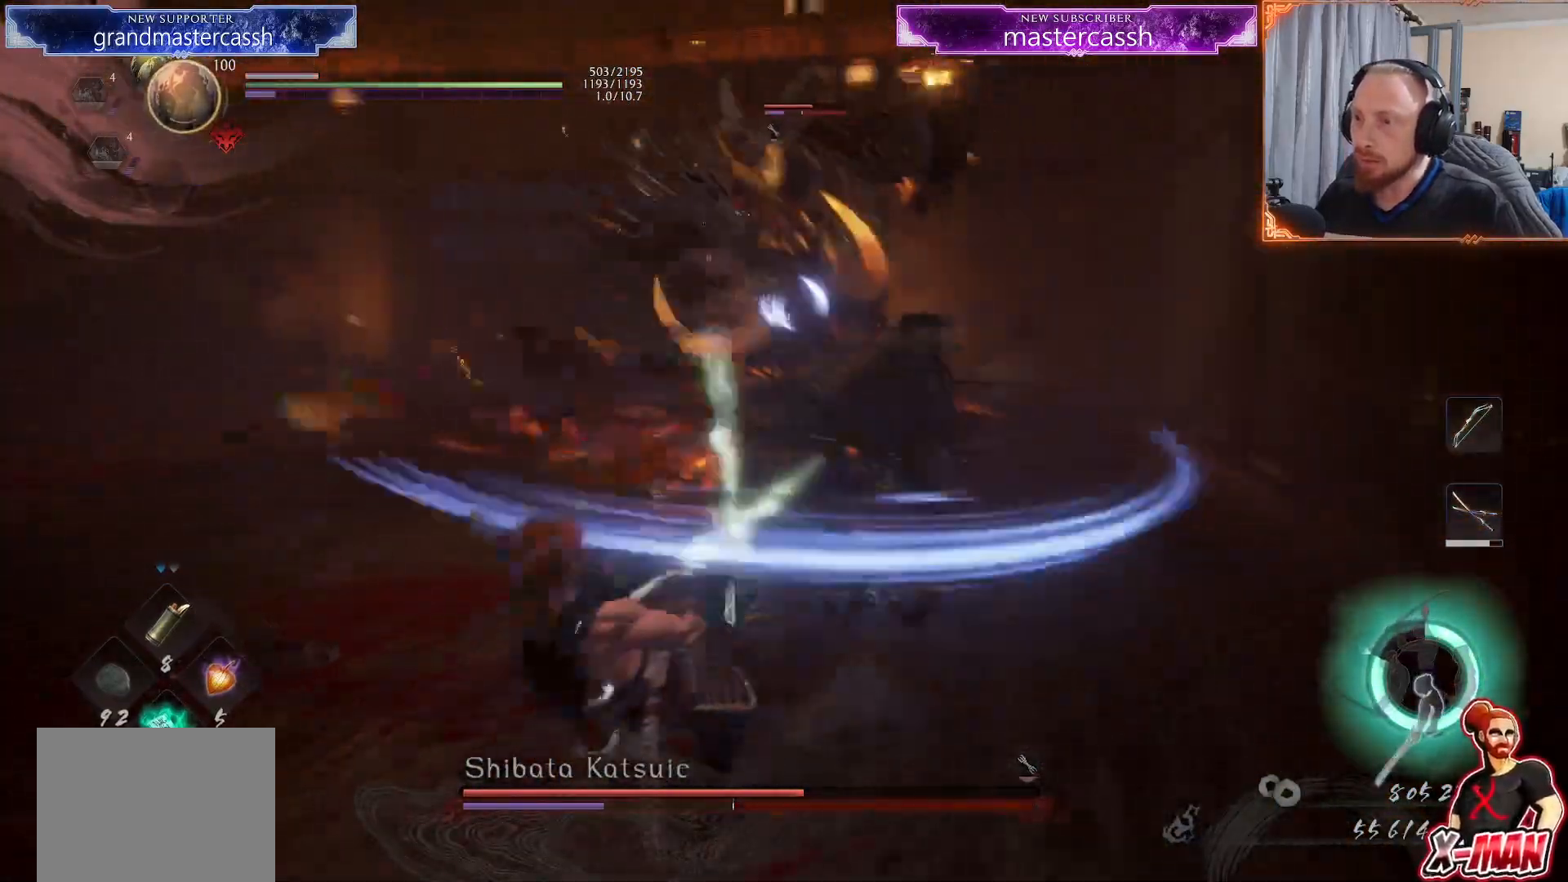
{"dt_ms": 500, "buttons": ["R2"], "left_stick": "right", "right_stick": "center", "events": [[133, "left_stick", "up"], [267, "left_stick", "up-right"], [300, "CROSS", "down"], [450, "CROSS", "up"], [467, "left_stick", "right"], [483, "R2", "down"], [500, "L1", "up"]]}
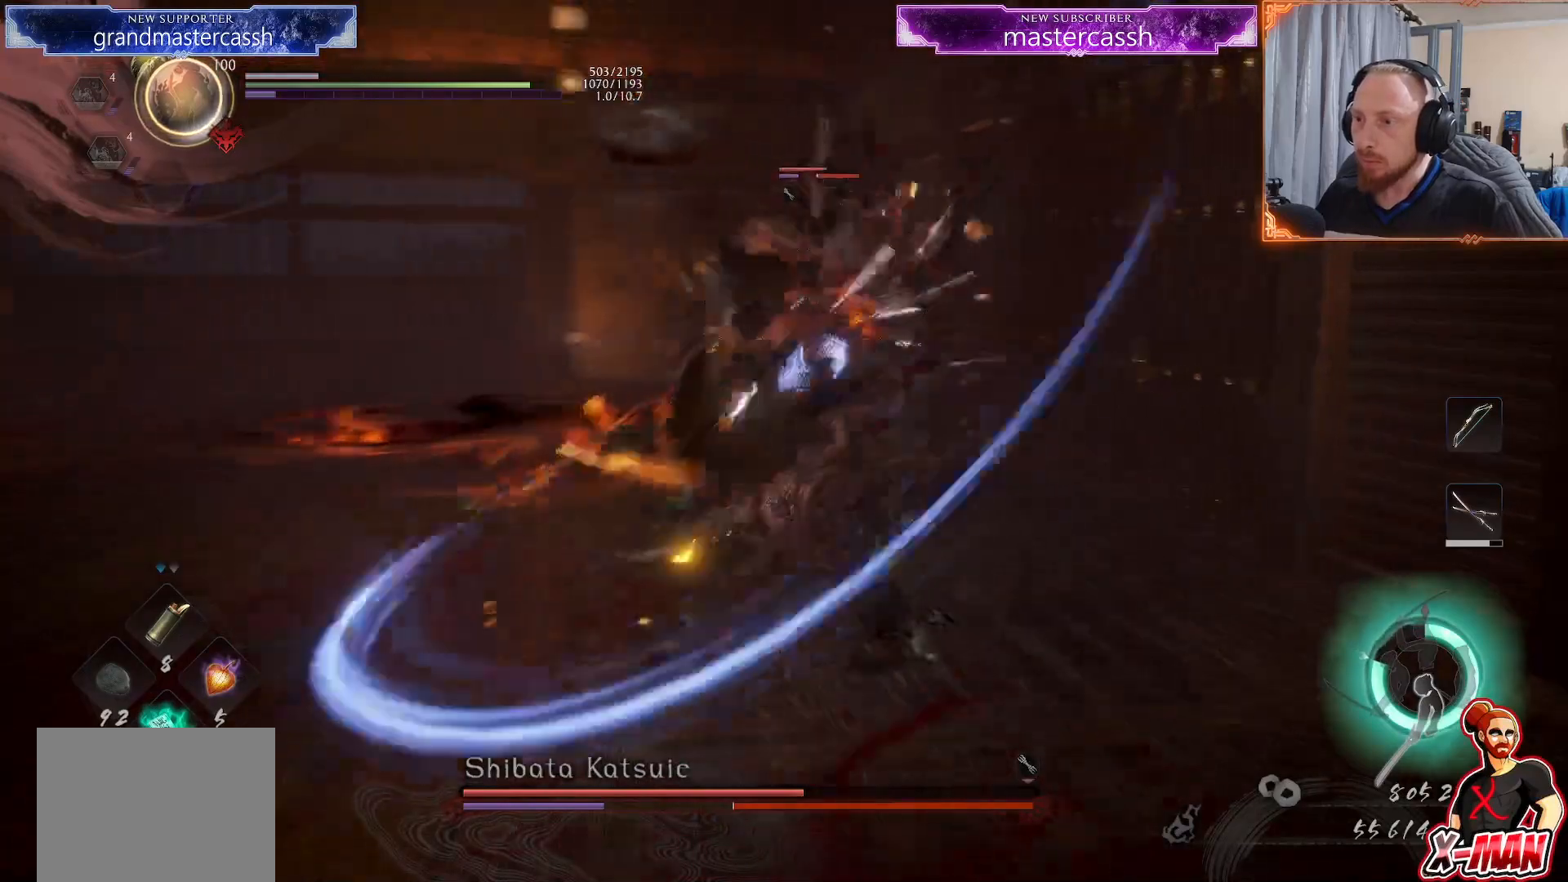
{"dt_ms": 500, "buttons": ["SQUARE"], "left_stick": "up-left", "right_stick": "center", "events": [[33, "SQUARE", "down"], [117, "SQUARE", "up"], [133, "R2", "up"], [417, "SQUARE", "down"], [417, "left_stick", "up-left"]]}
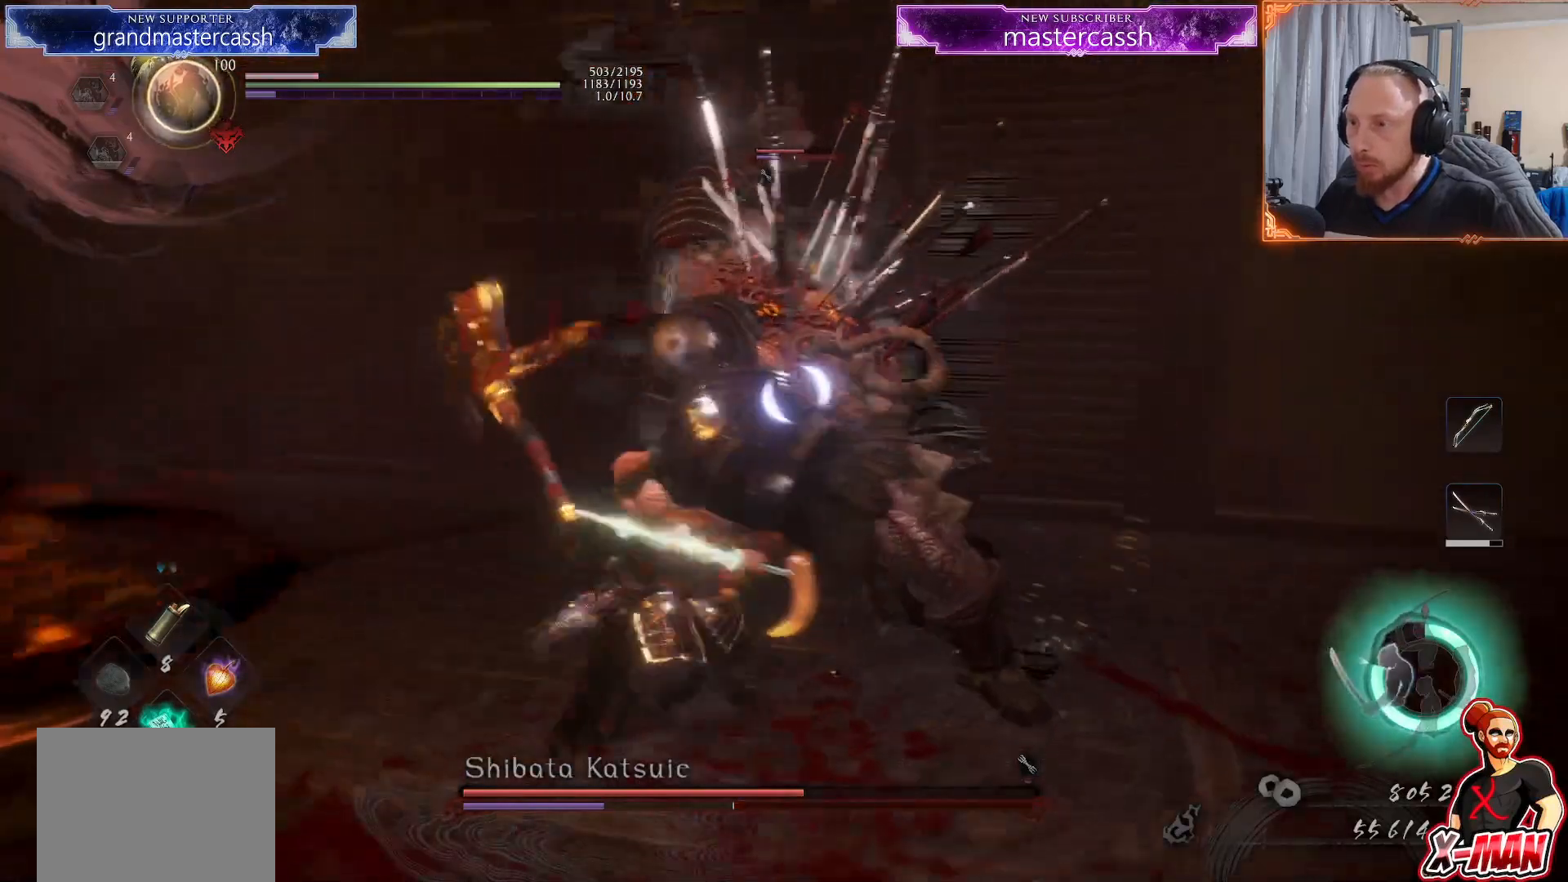
{"dt_ms": 500, "buttons": ["CROSS", "L1", "R2"], "left_stick": "up-left", "right_stick": "center", "events": [[33, "SQUARE", "up"], [117, "L1", "down"], [233, "CROSS", "down"], [350, "CROSS", "up"], [450, "R2", "down"], [500, "CROSS", "down"]]}
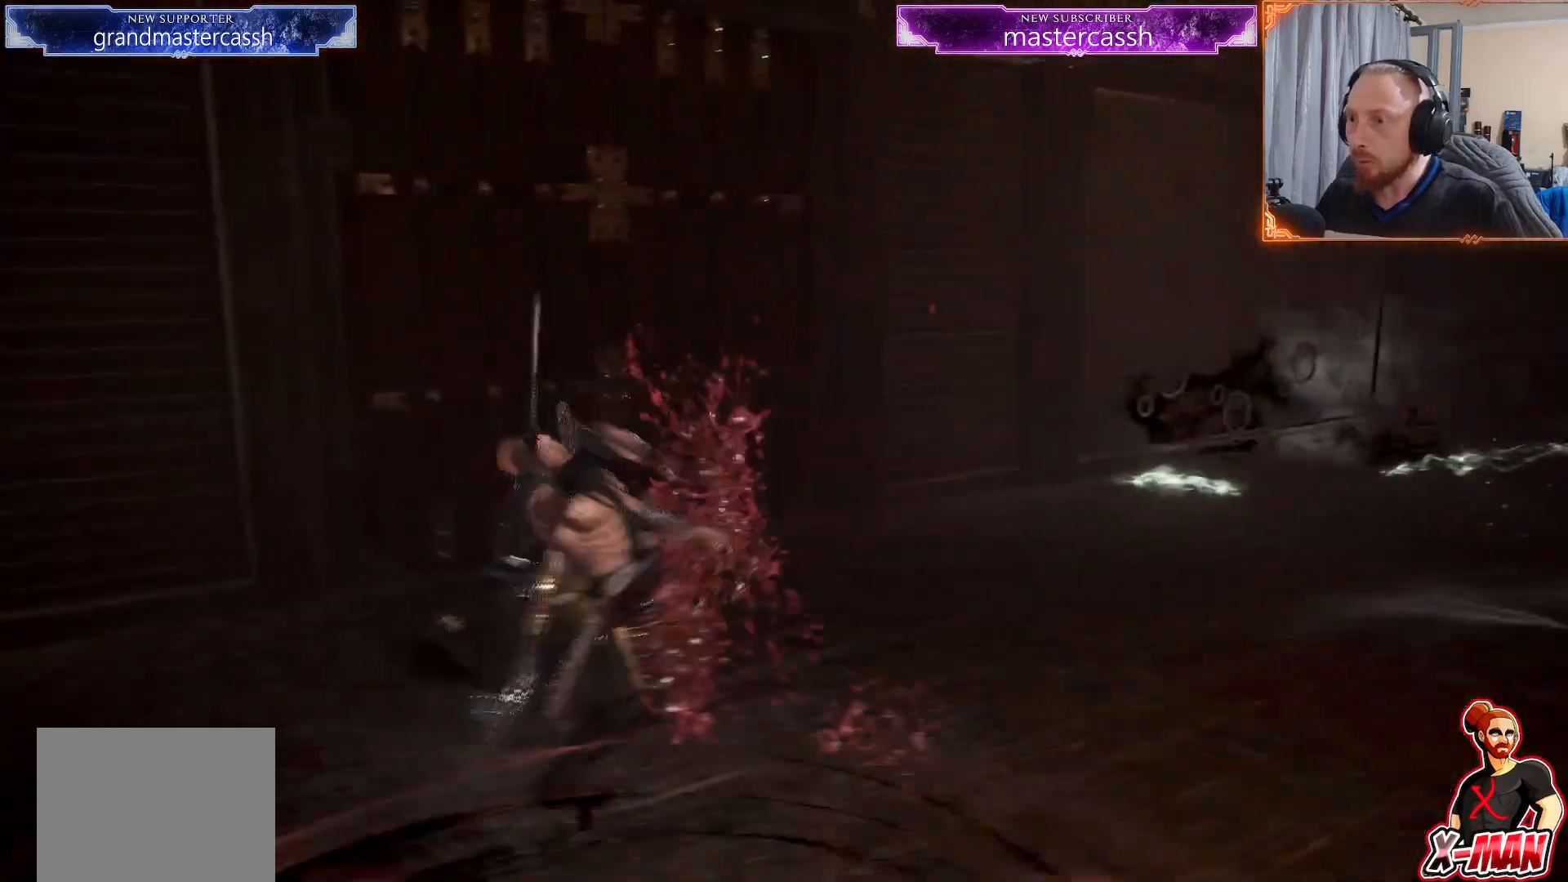
{"dt_ms": 500, "buttons": [], "left_stick": "center", "right_stick": "center", "events": [[50, "left_stick", "up"], [67, "L1", "up"], [83, "CROSS", "up"], [100, "R2", "up"], [150, "left_stick", "center"], [233, "right_stick", "right"], [383, "right_stick", "center"]]}
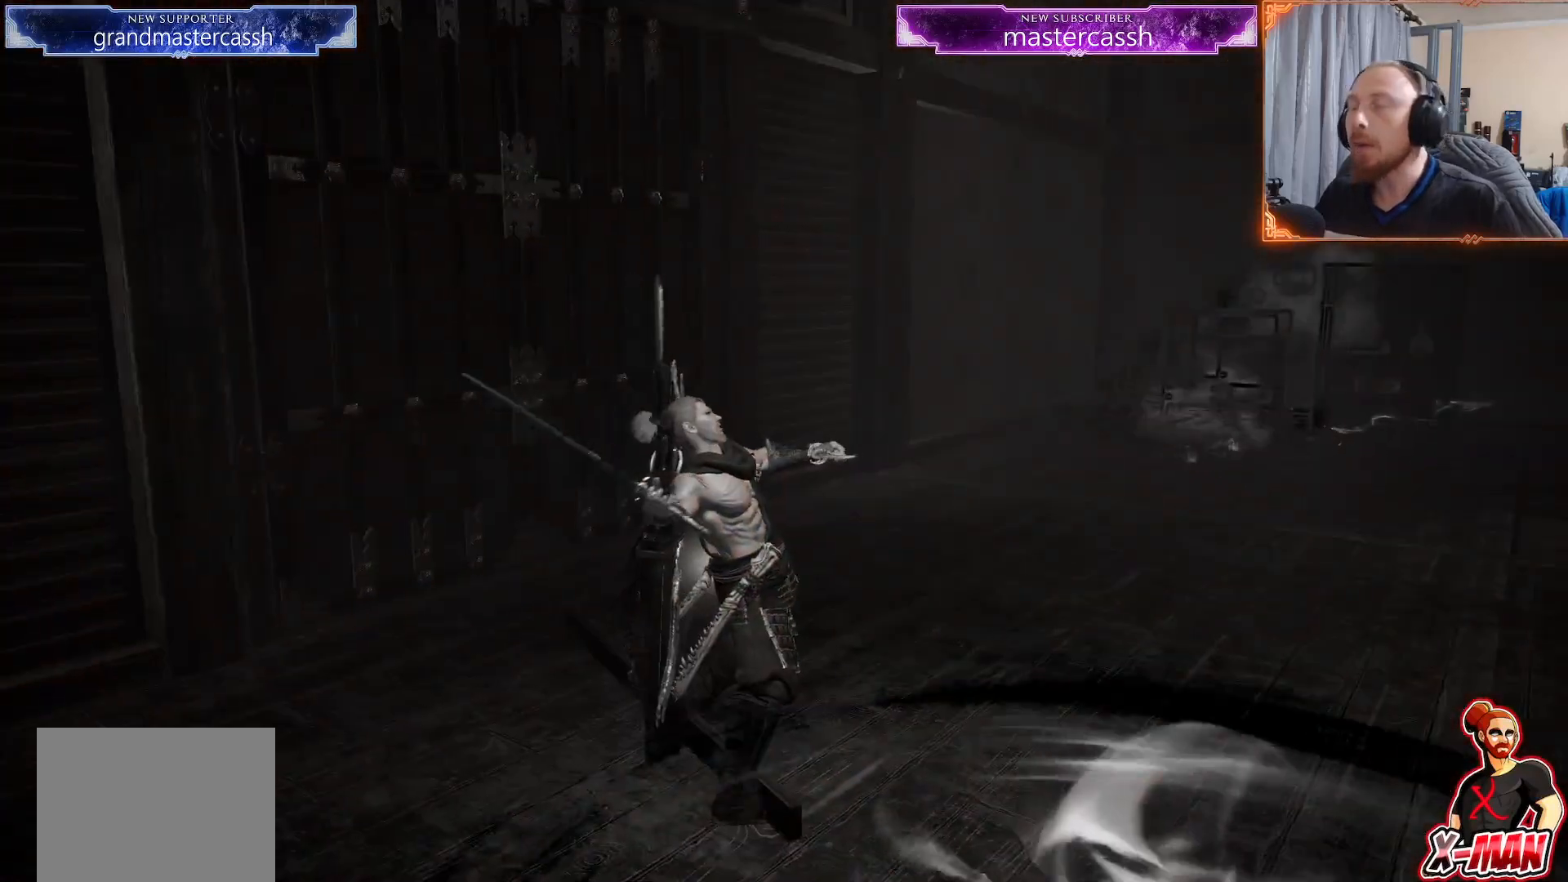
{"dt_ms": 1000, "buttons": [], "left_stick": "center", "right_stick": "center"}
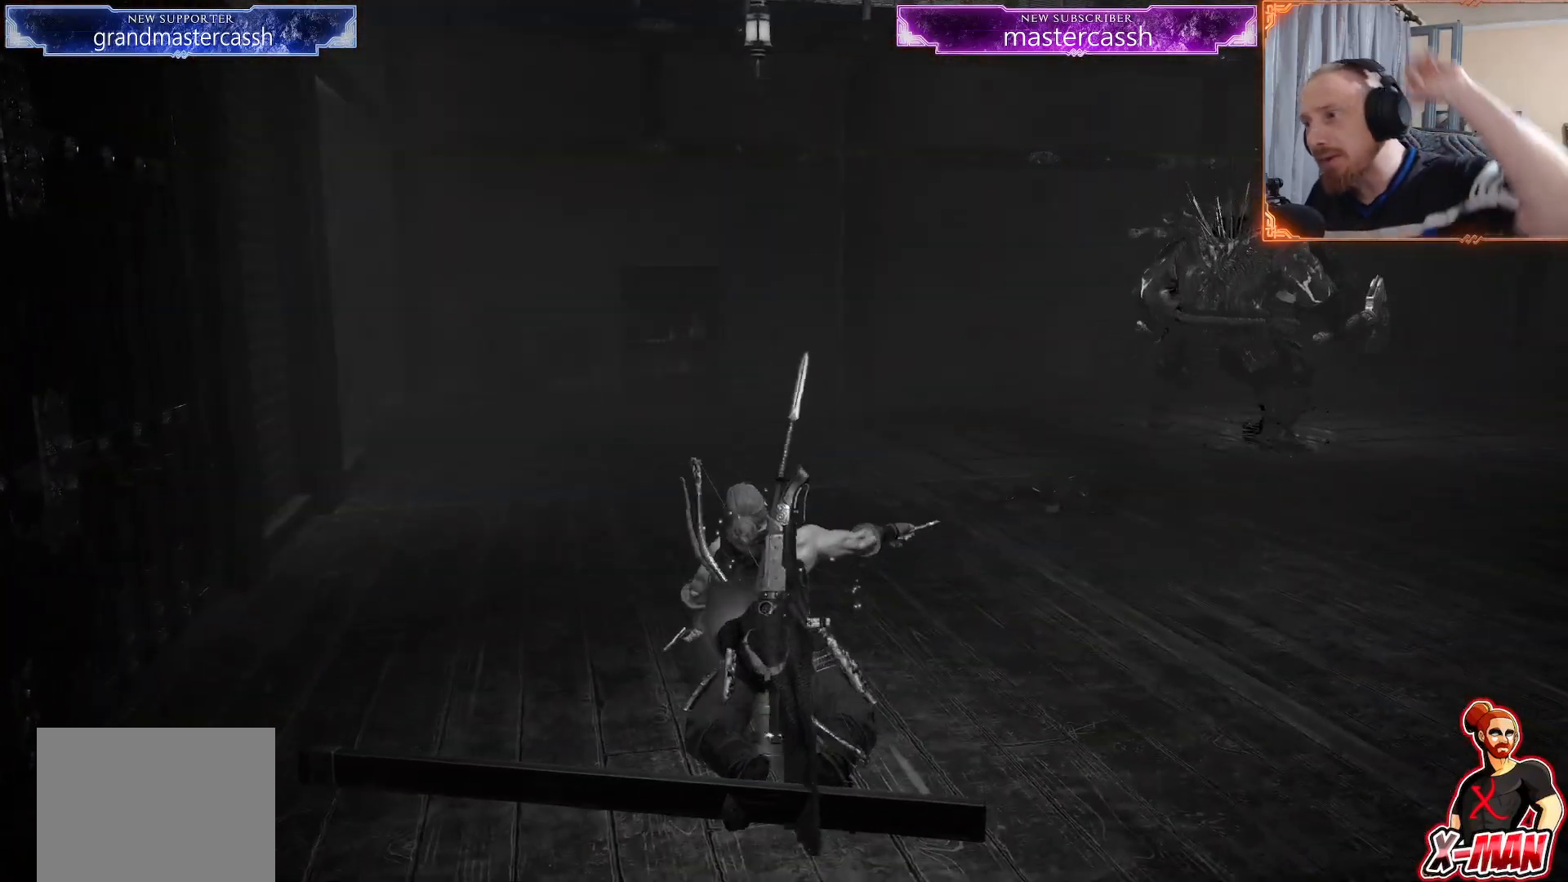
{"dt_ms": 500, "buttons": [], "left_stick": "center", "right_stick": "center", "events": [[67, "right_stick", "right"], [267, "right_stick", "center"]]}